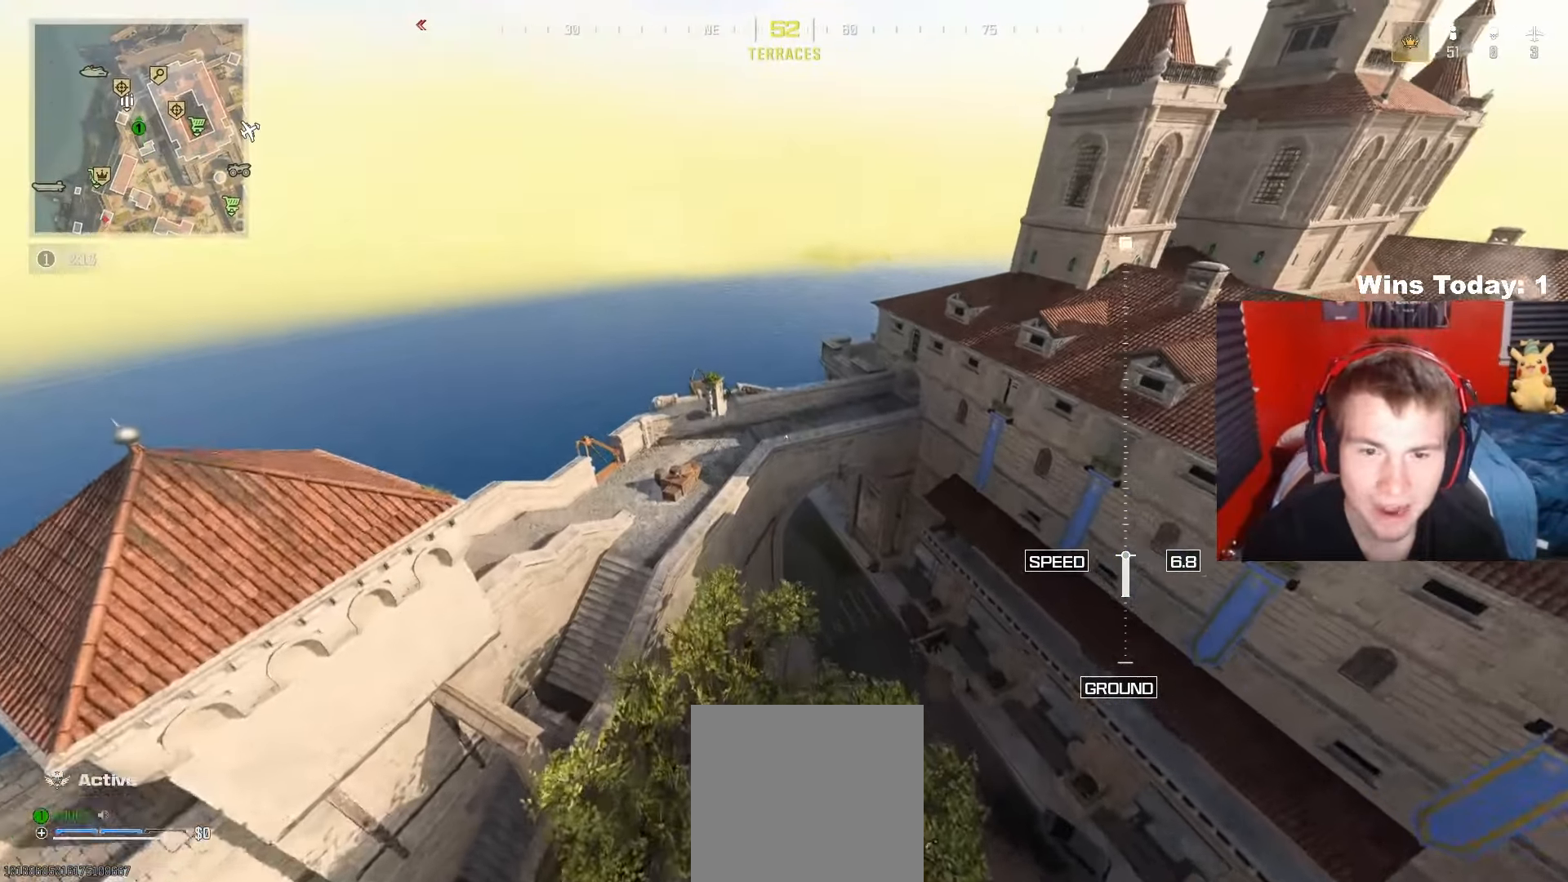
Gameplay with a controller (Xbox layout); each line is a JSON object with the inputs held at the frame after it. "events" lists button and stick changes between this image and that frame as [ms after this image, input, new state], when the widget could be followed in between.
{"buttons": [], "left_stick": "up-left", "right_stick": "center", "events": [[33, "left_stick", "up-right"], [150, "left_stick", "up"], [467, "left_stick", "up-left"]]}
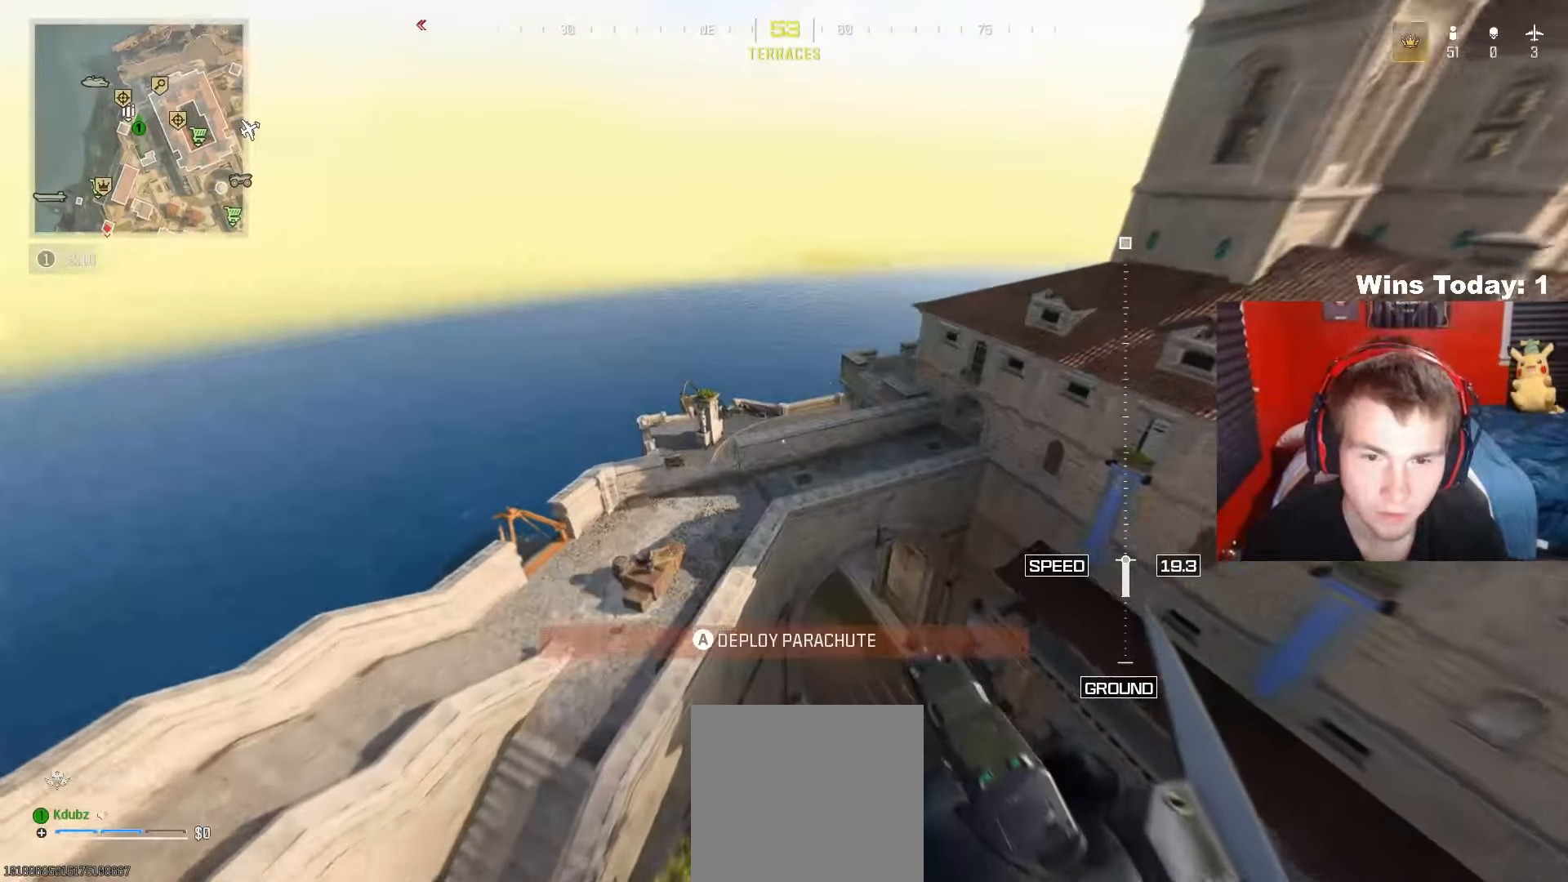
{"buttons": [], "left_stick": "down-left", "right_stick": "center", "events": [[67, "left_stick", "left"], [167, "left_stick", "down-left"], [300, "right_stick", "left"], [500, "right_stick", "center"]]}
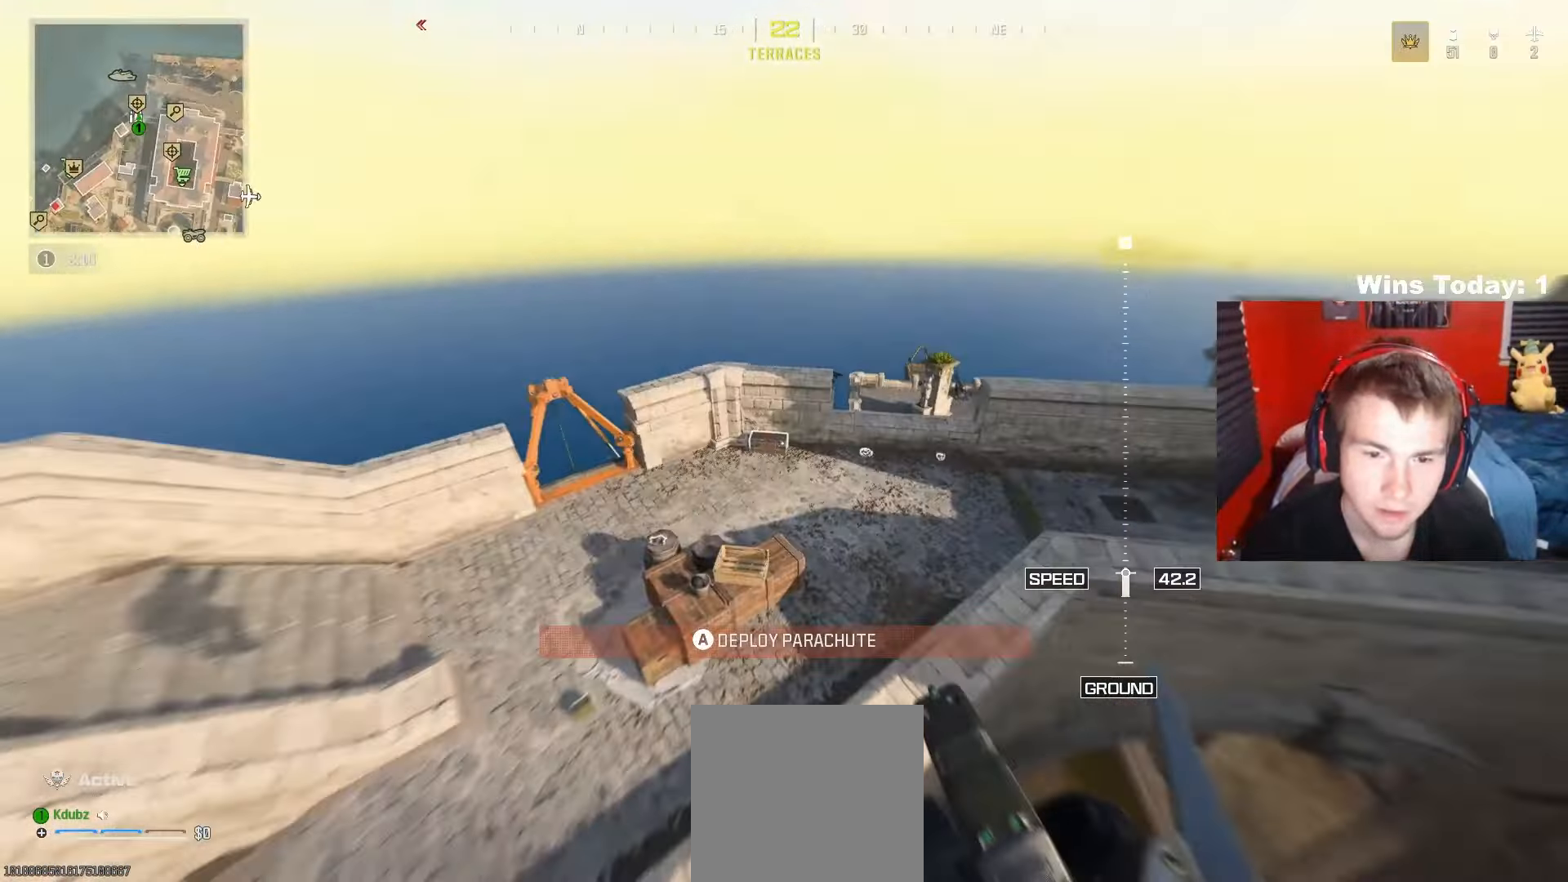
{"buttons": [], "left_stick": "up-left", "right_stick": "center", "events": [[17, "A", "down"], [67, "left_stick", "left"], [183, "right_stick", "up-left"], [217, "A", "up"], [300, "A", "down"], [317, "left_stick", "up-left"], [433, "right_stick", "center"], [467, "A", "up"]]}
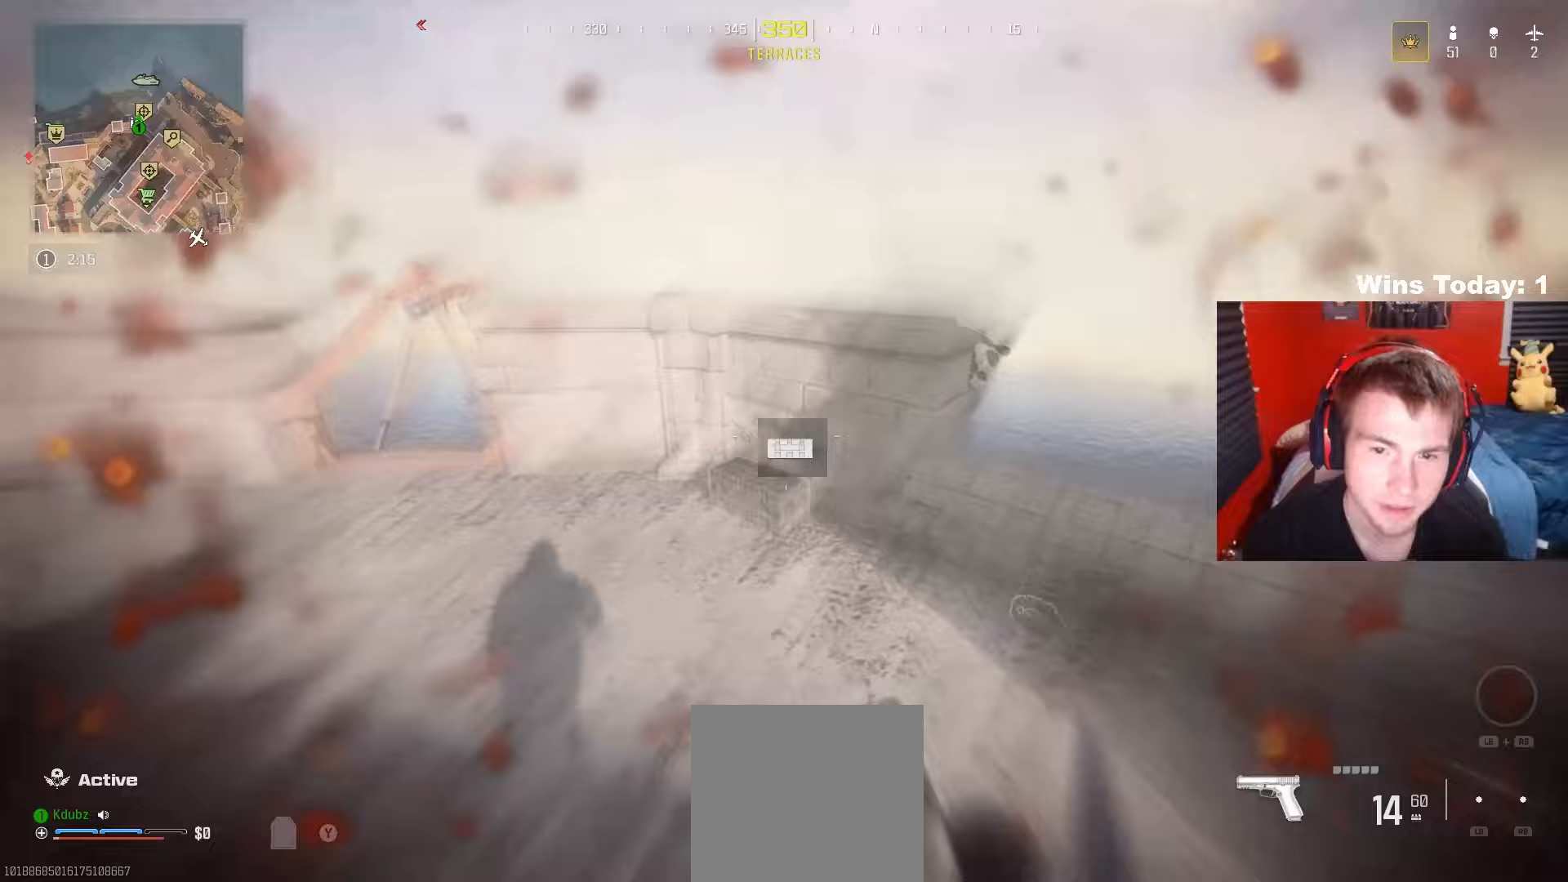
{"buttons": [], "left_stick": "up-left", "right_stick": "up-left", "events": [[50, "right_stick", "left"], [150, "right_stick", "center"], [217, "right_stick", "left"], [333, "X", "down"], [417, "X", "up"], [500, "right_stick", "up-left"]]}
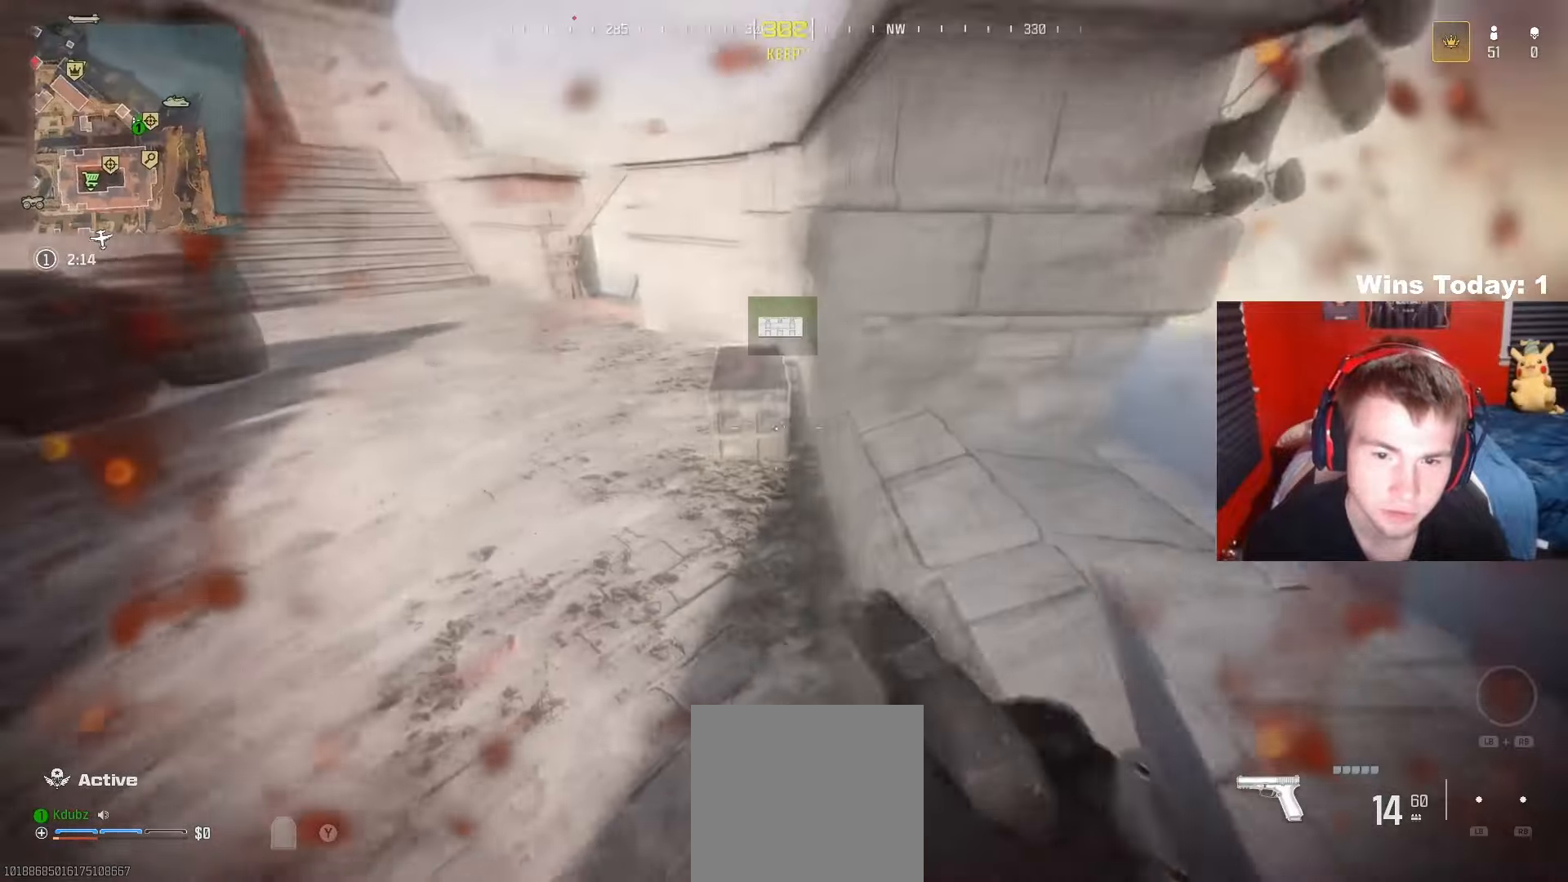
{"buttons": [], "left_stick": "center", "right_stick": "up-left", "events": [[33, "X", "down"], [83, "left_stick", "up"], [117, "X", "up"], [117, "right_stick", "up"], [217, "X", "down"], [217, "right_stick", "center"], [300, "X", "up"], [383, "X", "down"], [417, "left_stick", "center"], [417, "right_stick", "up-left"], [483, "X", "up"]]}
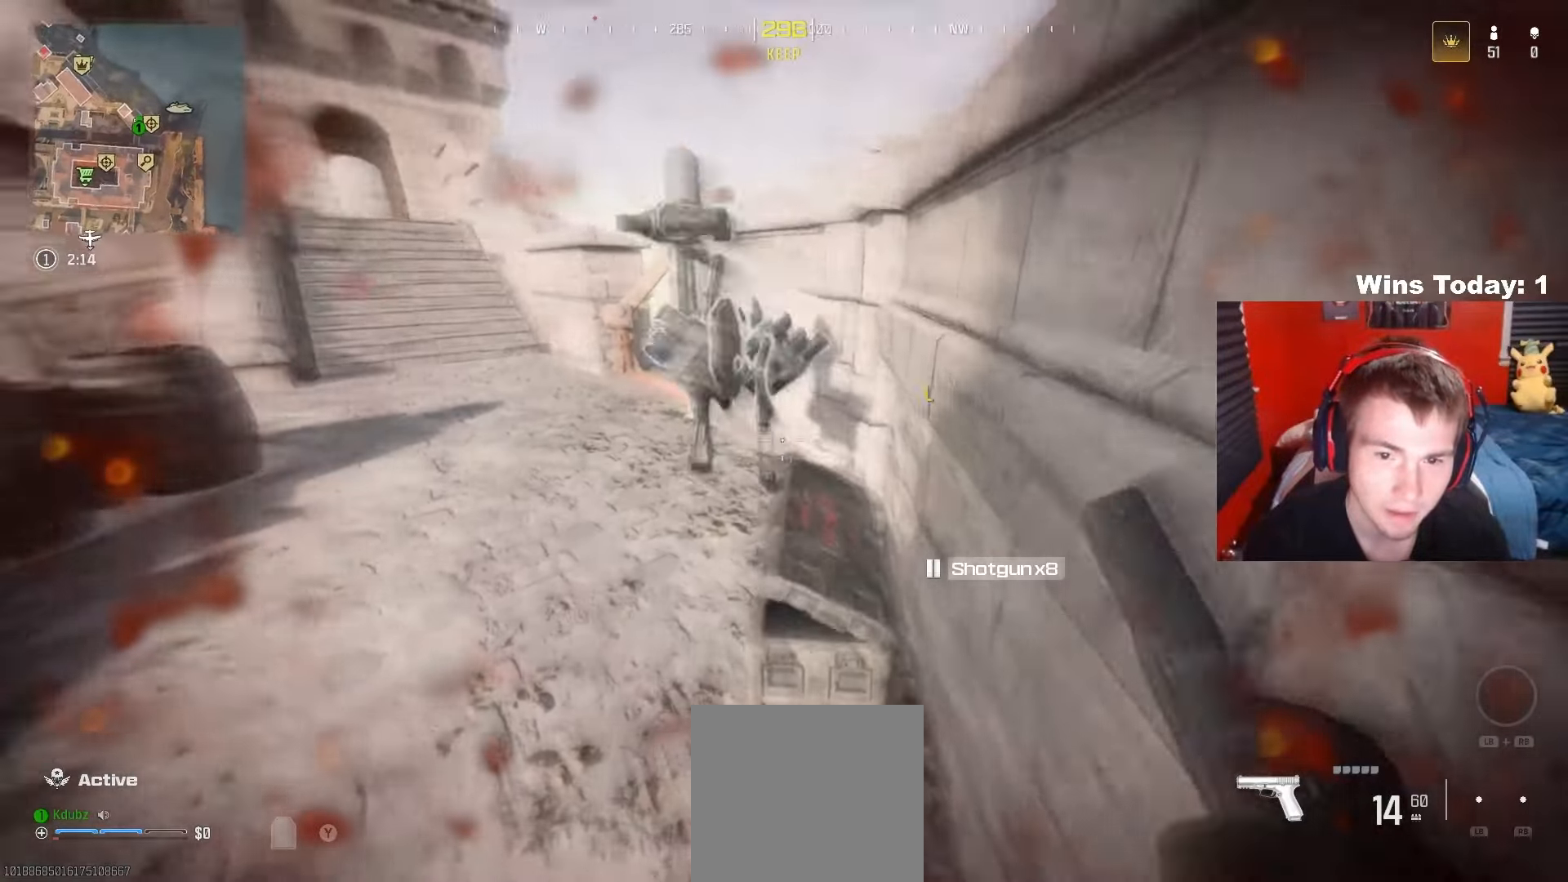
{"buttons": ["X"], "left_stick": "up-left", "right_stick": "center", "events": [[67, "left_stick", "left"], [67, "right_stick", "center"], [83, "X", "down"], [183, "X", "up"], [250, "right_stick", "down-left"], [267, "X", "down"], [333, "left_stick", "down"], [383, "X", "up"], [417, "right_stick", "center"], [467, "X", "down"], [483, "left_stick", "up-left"]]}
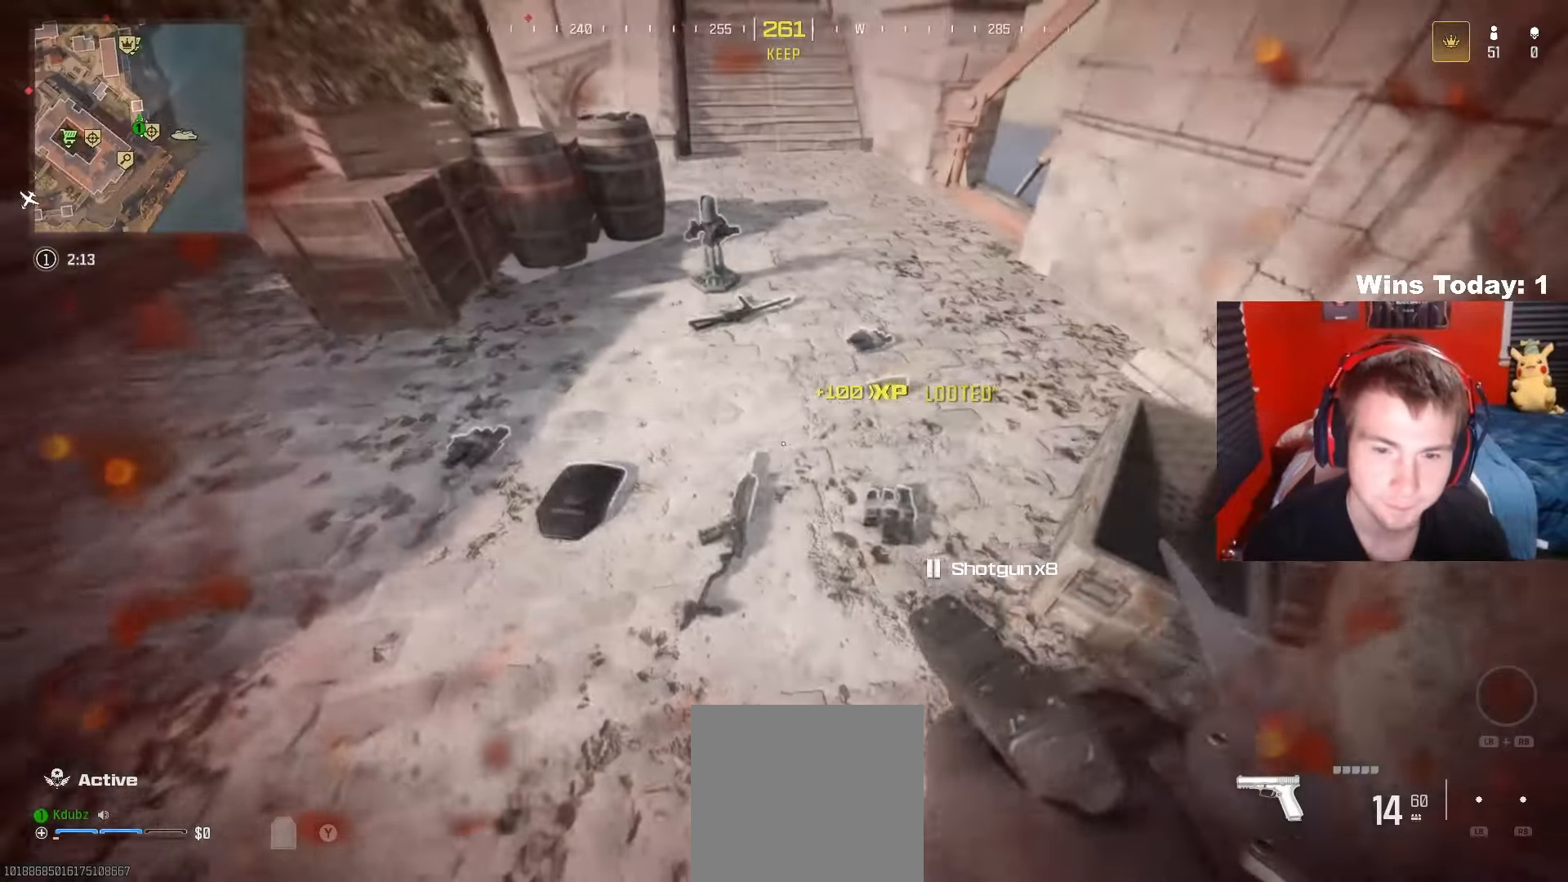
{"buttons": [], "left_stick": "up-right", "right_stick": "up-left", "events": [[83, "X", "up"], [133, "left_stick", "center"], [167, "X", "down"], [200, "left_stick", "down-right"], [217, "right_stick", "left"], [267, "X", "up"], [333, "right_stick", "up-left"], [350, "X", "down"], [350, "left_stick", "up-right"], [450, "X", "up"]]}
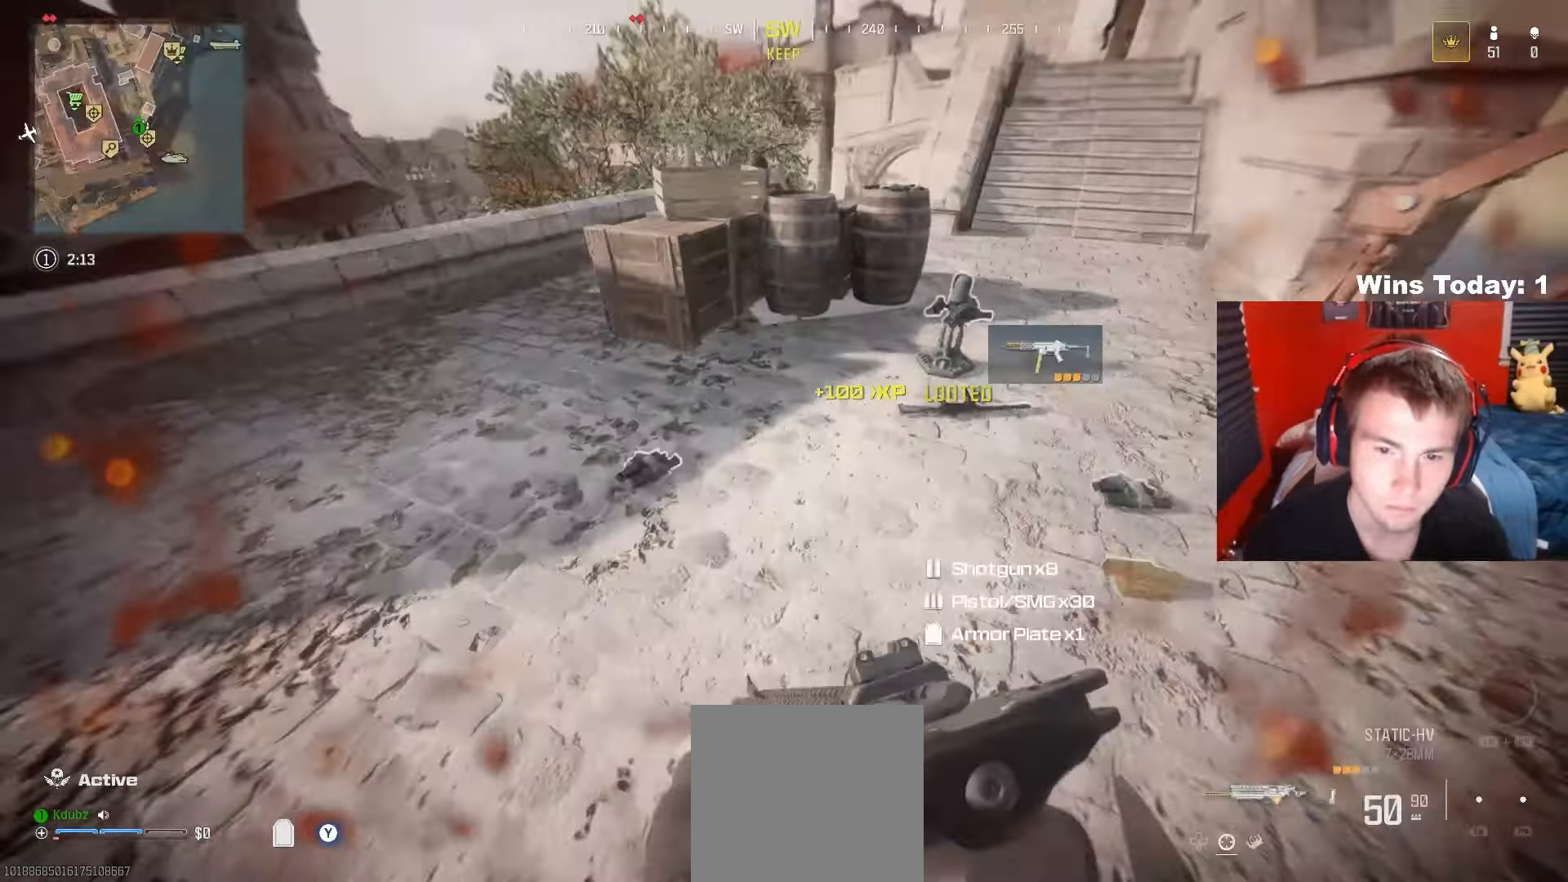
{"buttons": [], "left_stick": "up", "right_stick": "left", "events": [[50, "X", "down"], [133, "right_stick", "up-right"], [150, "X", "up"], [233, "left_stick", "up"], [250, "X", "down"], [283, "right_stick", "up"], [333, "X", "up"], [450, "right_stick", "left"]]}
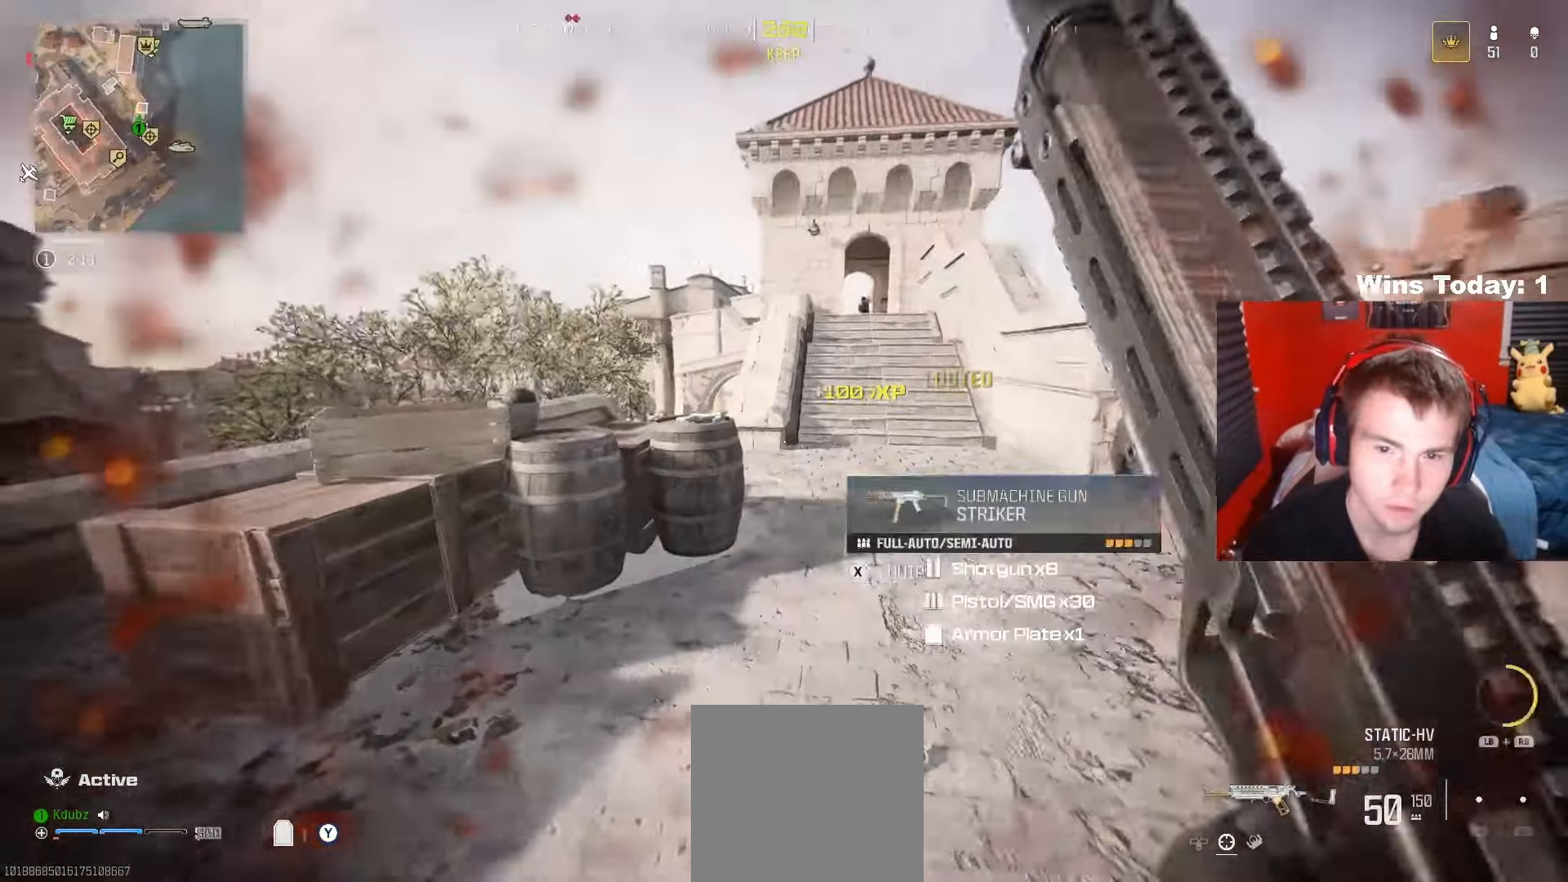
{"buttons": [], "left_stick": "down-right", "right_stick": "center", "events": [[50, "left_stick", "right"], [317, "right_stick", "center"], [333, "left_stick", "down-right"]]}
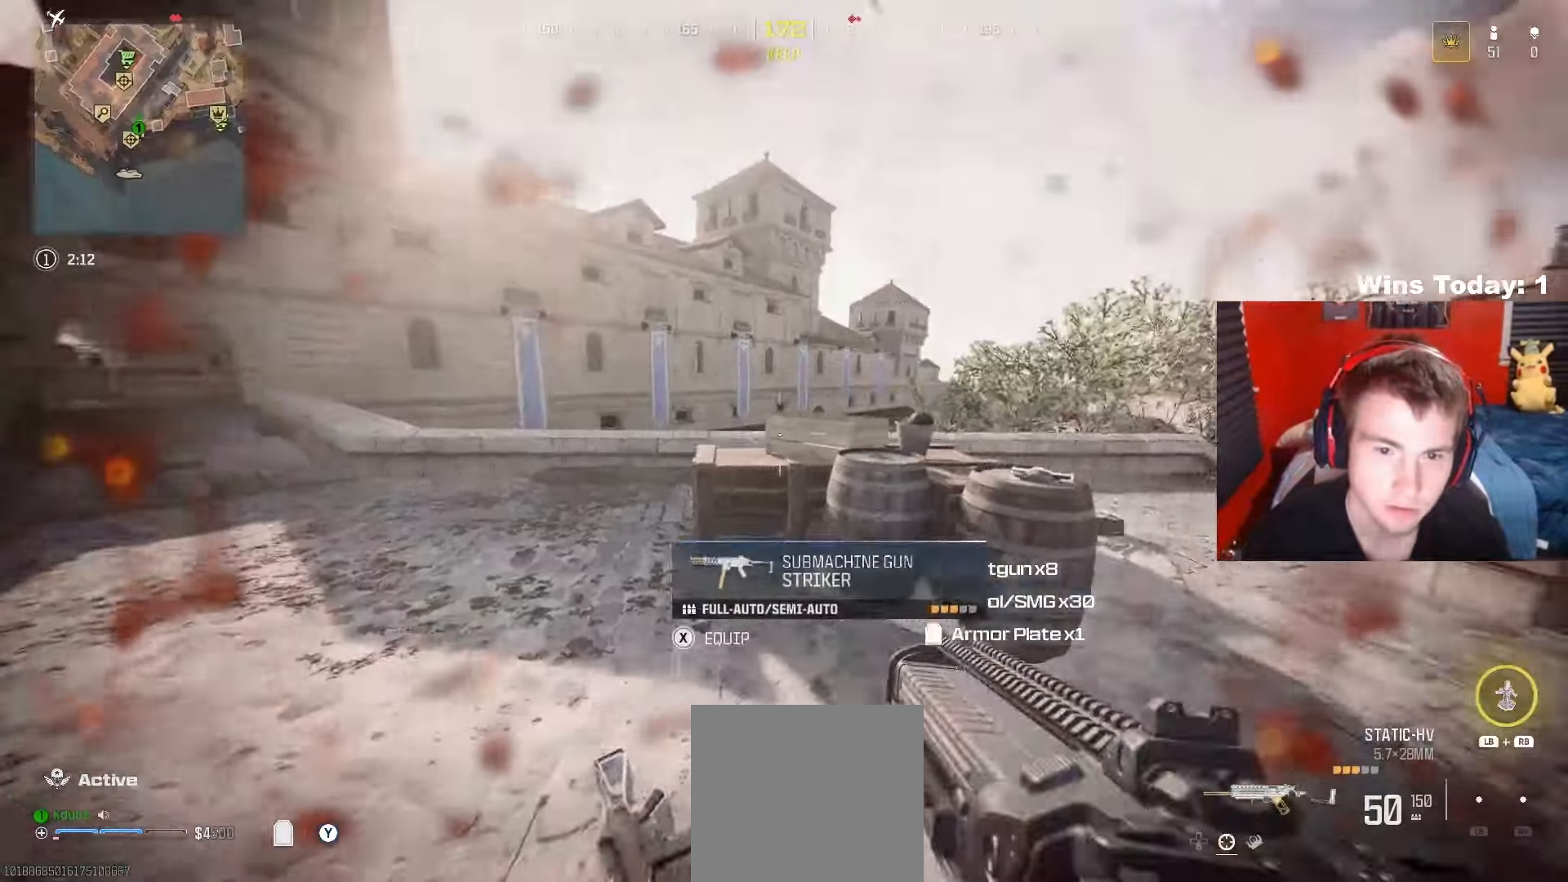
{"buttons": [], "left_stick": "up-left", "right_stick": "center", "events": [[33, "Y", "down"], [33, "right_stick", "left"], [67, "Y", "up"], [133, "left_stick", "center"], [183, "right_stick", "center"], [383, "X", "down"], [433, "left_stick", "up-left"], [483, "X", "up"]]}
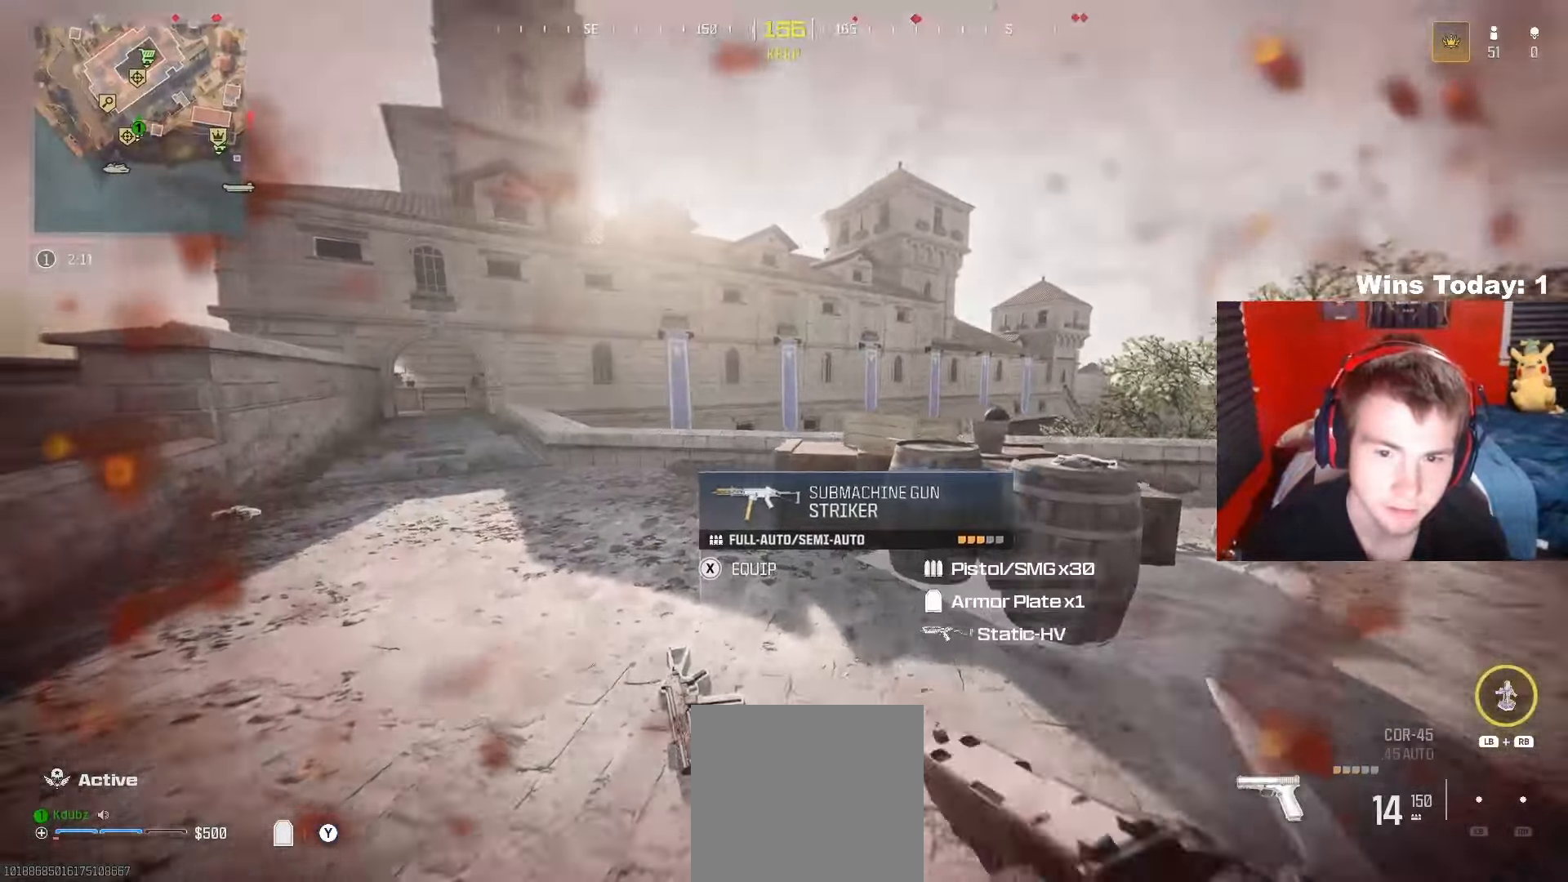
{"buttons": ["R3"], "left_stick": "up-left", "right_stick": "center", "events": [[67, "right_stick", "up-left"], [217, "Y", "down"], [300, "right_stick", "center"], [317, "Y", "up"], [400, "R3", "down"]]}
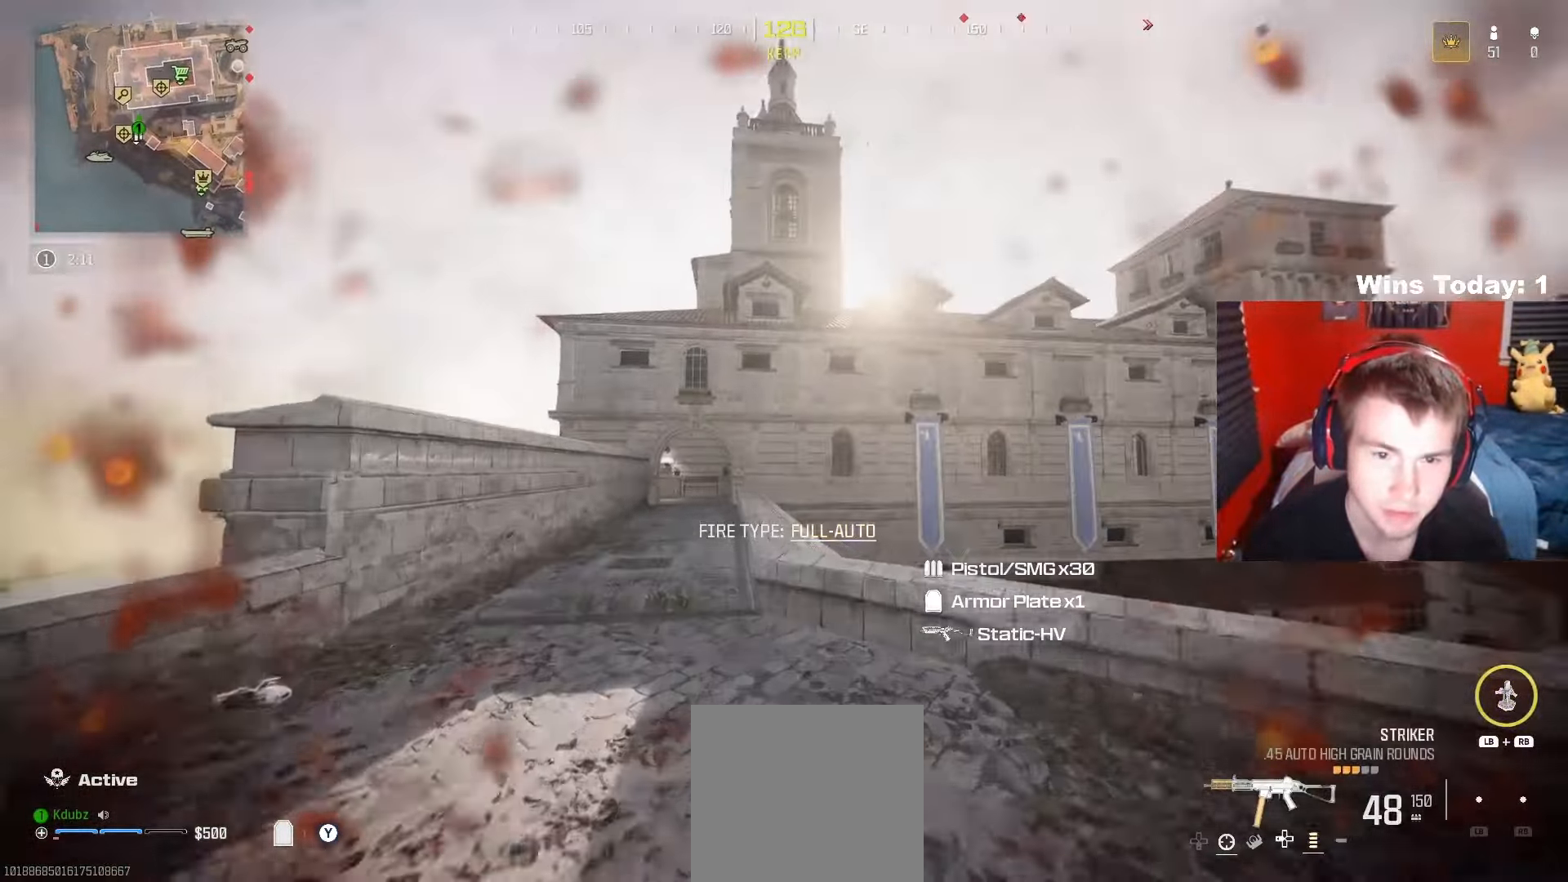
{"buttons": [], "left_stick": "up", "right_stick": "center", "events": [[117, "R3", "up"], [433, "Y", "down"], [450, "left_stick", "up"], [483, "Y", "up"]]}
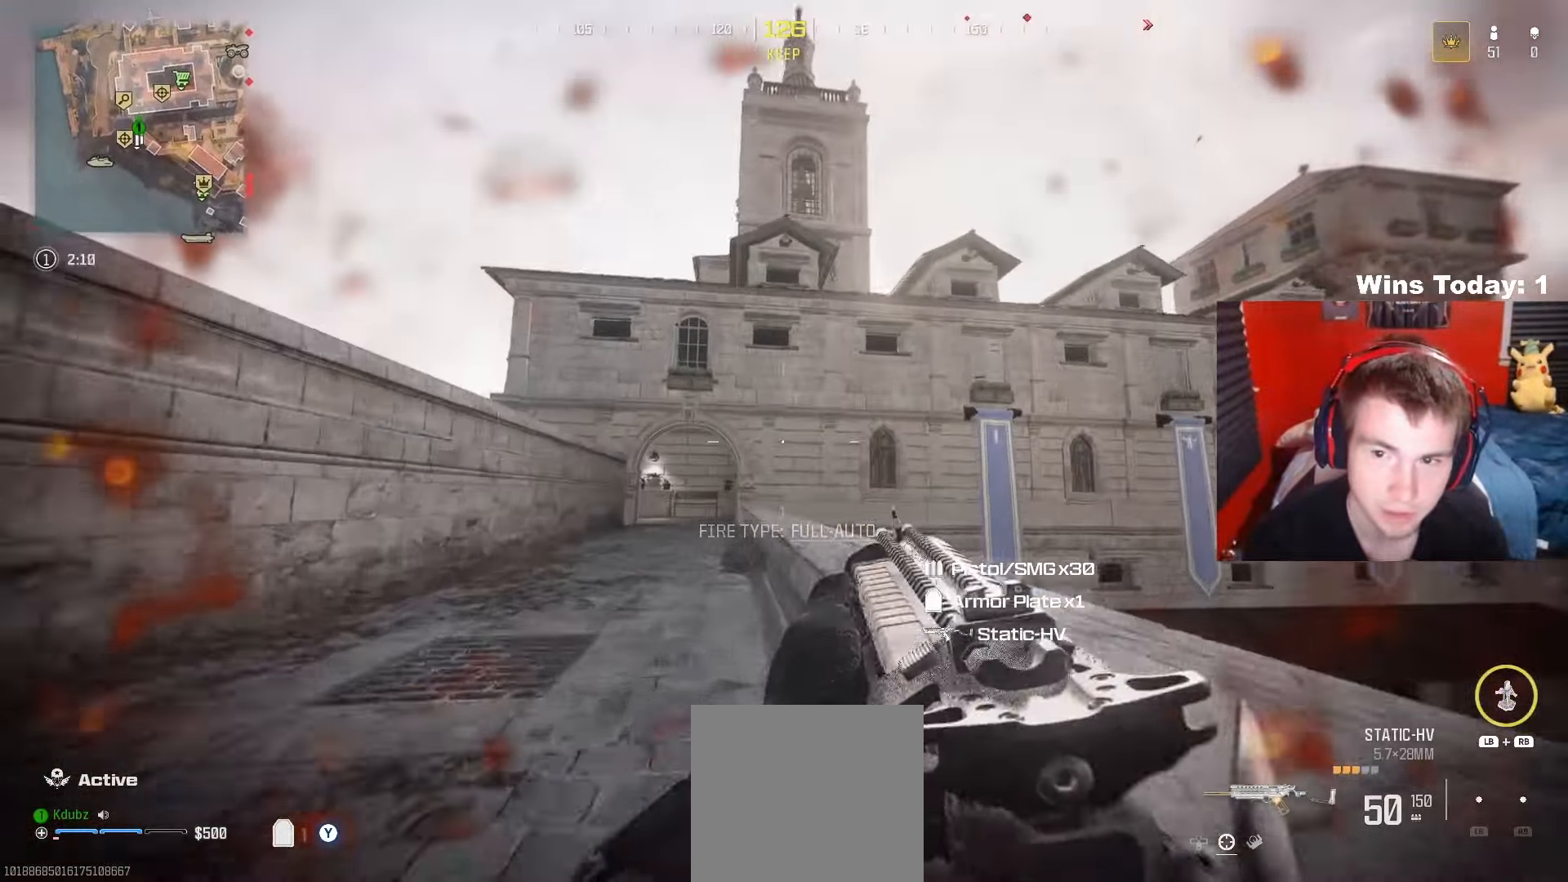
{"buttons": ["Y"], "left_stick": "up", "right_stick": "down-left", "events": [[100, "Y", "down"], [117, "L3", "down"], [217, "Y", "up"], [283, "Y", "down"], [317, "L3", "up"], [383, "right_stick", "down-left"]]}
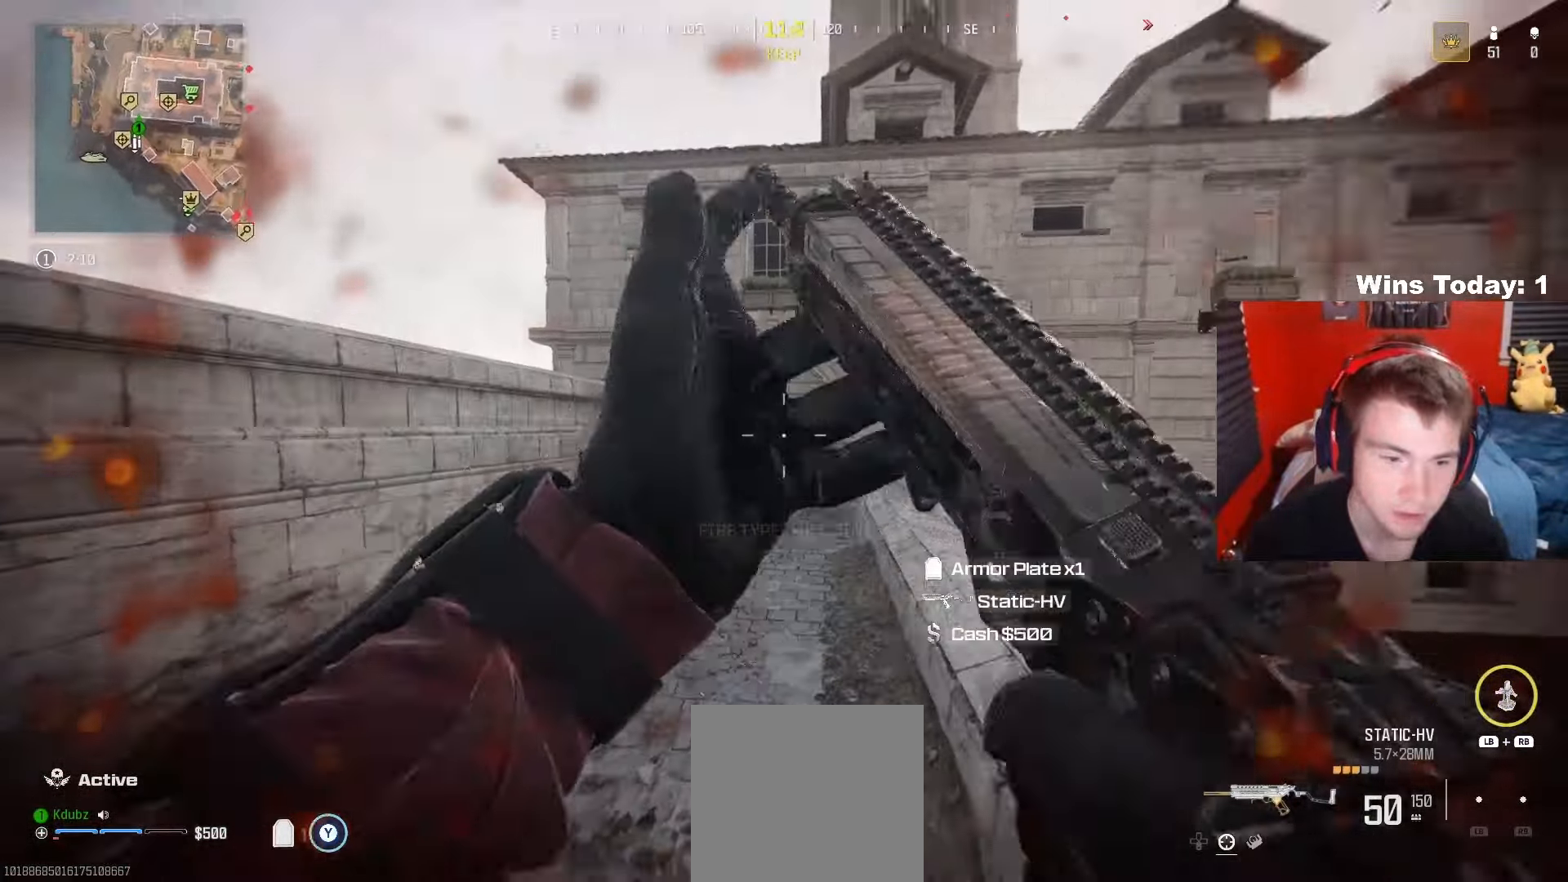
{"buttons": [], "left_stick": "up", "right_stick": "center", "events": [[50, "right_stick", "center"], [133, "Y", "up"], [200, "R3", "down"], [350, "R3", "up"]]}
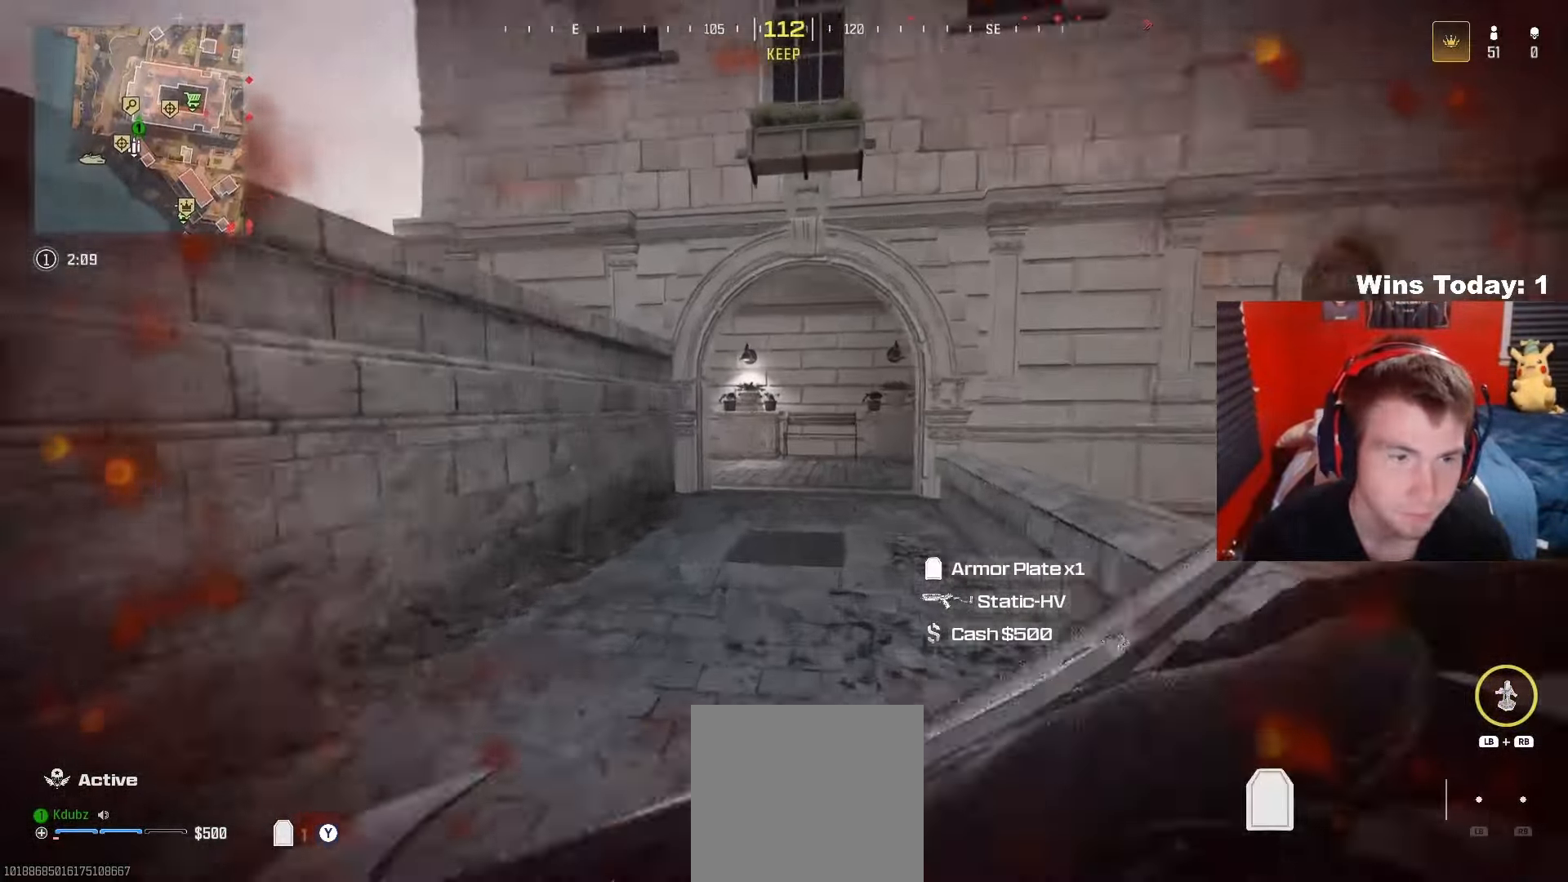
{"buttons": ["L3"], "left_stick": "up", "right_stick": "center", "events": [[400, "L3", "down"]]}
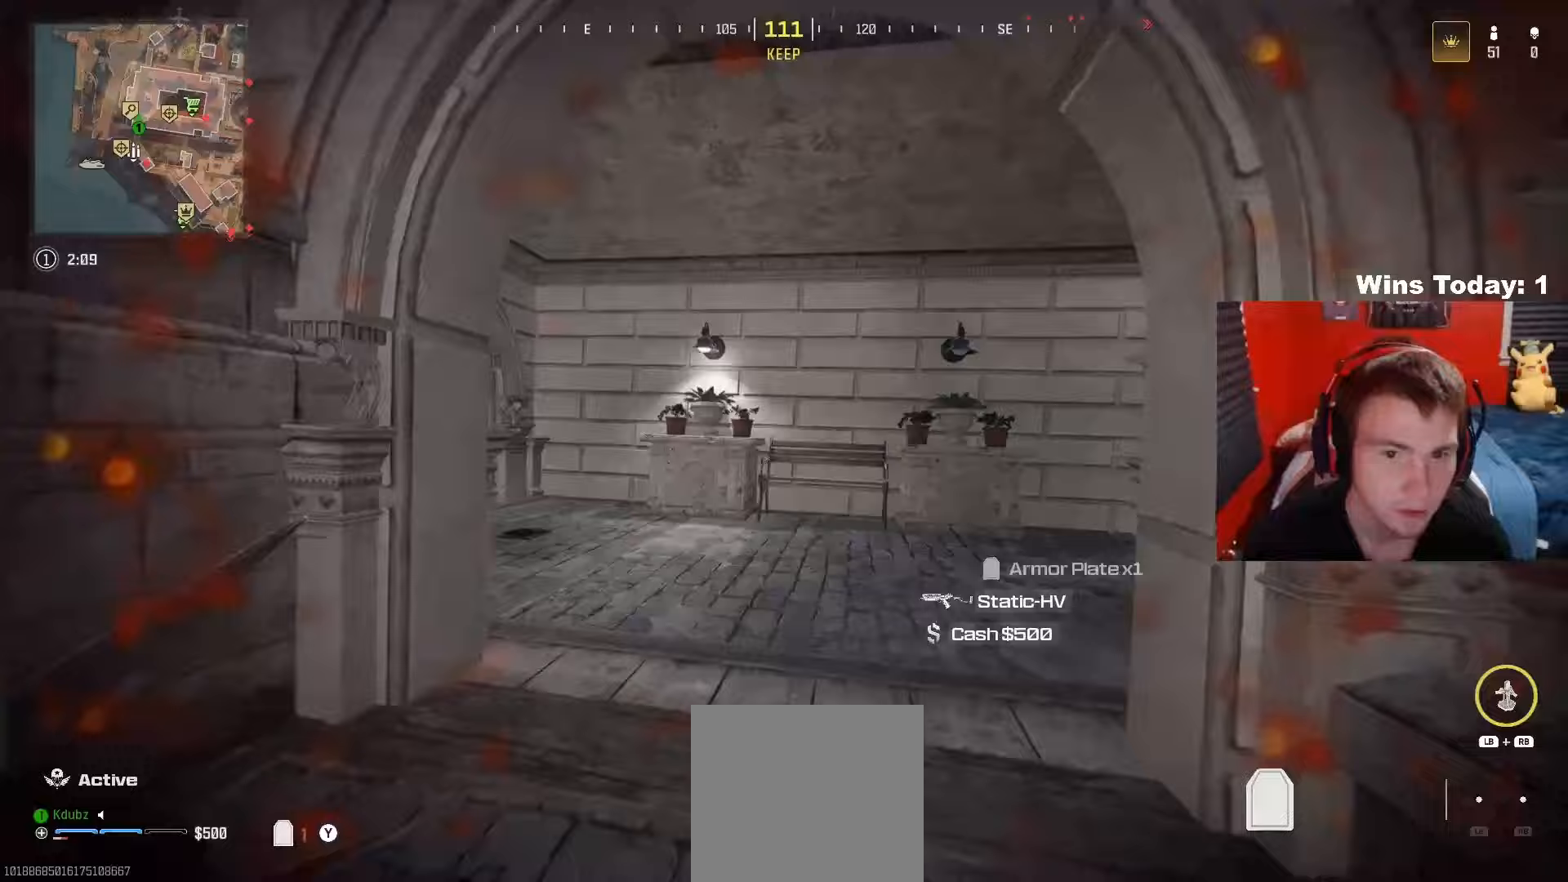
{"buttons": [], "left_stick": "up-left", "right_stick": "down-right", "events": [[50, "L3", "up"], [233, "left_stick", "up-left"], [250, "right_stick", "down-right"]]}
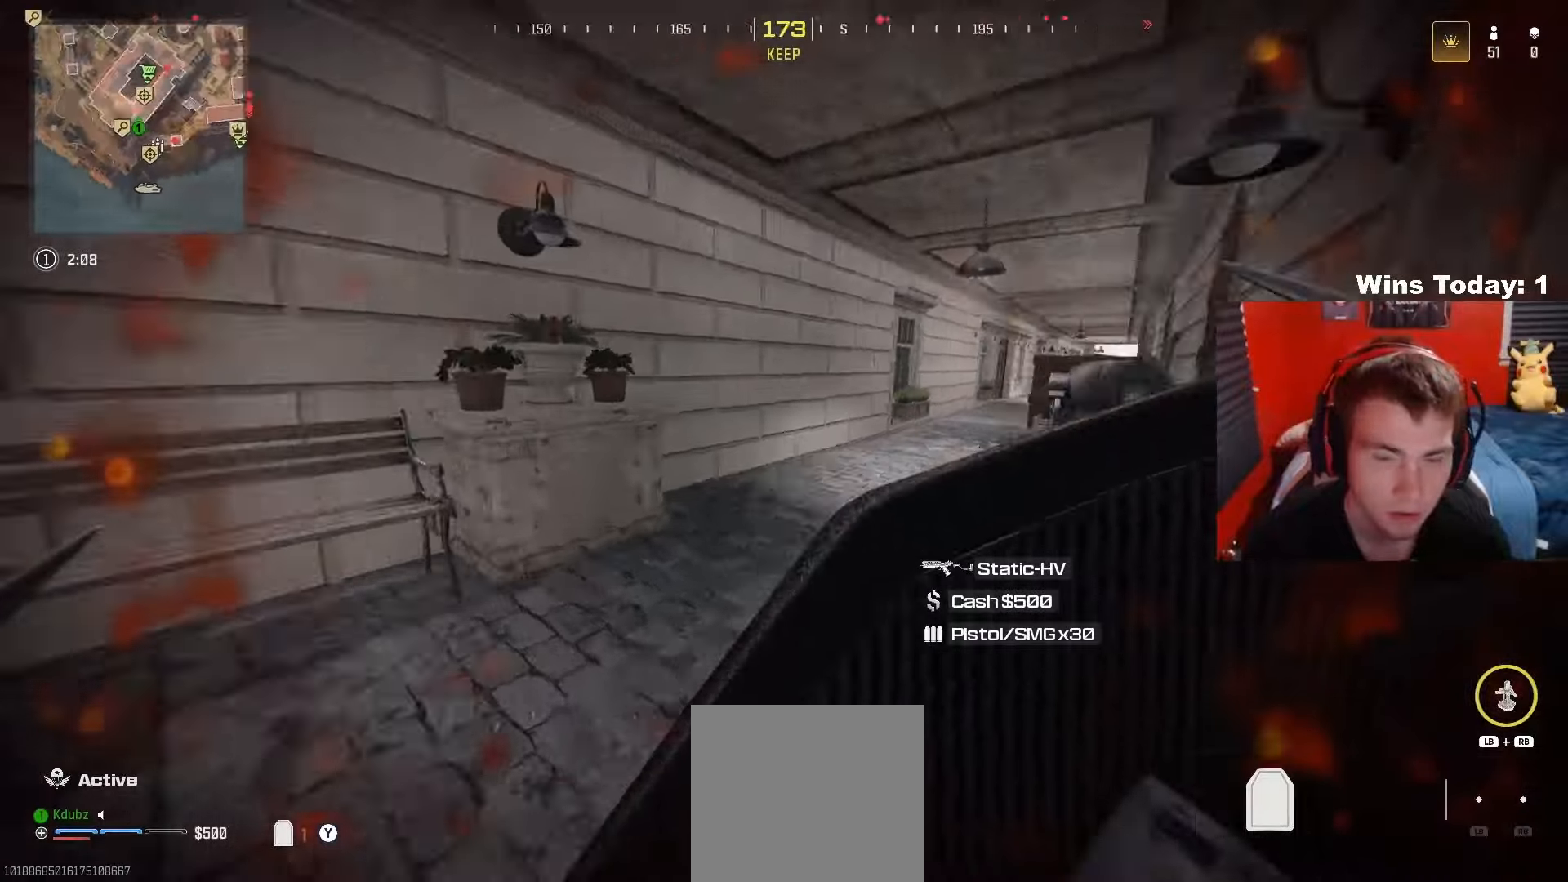
{"buttons": [], "left_stick": "up", "right_stick": "up-right", "events": [[17, "left_stick", "up"], [50, "right_stick", "center"], [233, "R3", "down"], [350, "right_stick", "right"], [400, "R3", "up"], [400, "right_stick", "up-right"]]}
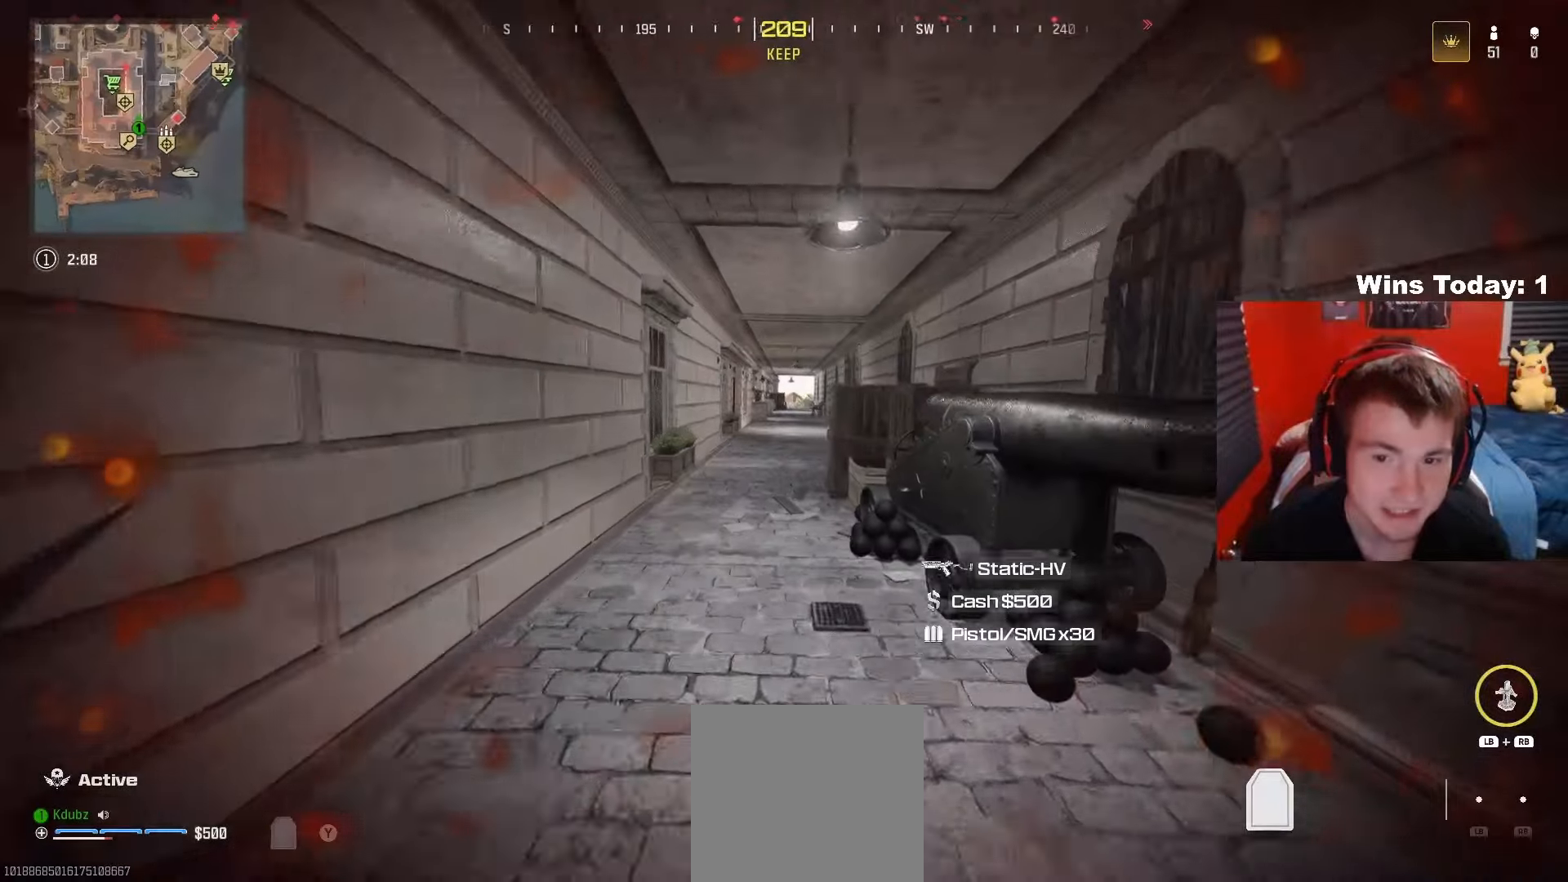
{"buttons": [], "left_stick": "up", "right_stick": "center", "events": [[33, "right_stick", "center"], [200, "A", "down"], [300, "L3", "down"], [333, "A", "up"], [433, "L3", "up"]]}
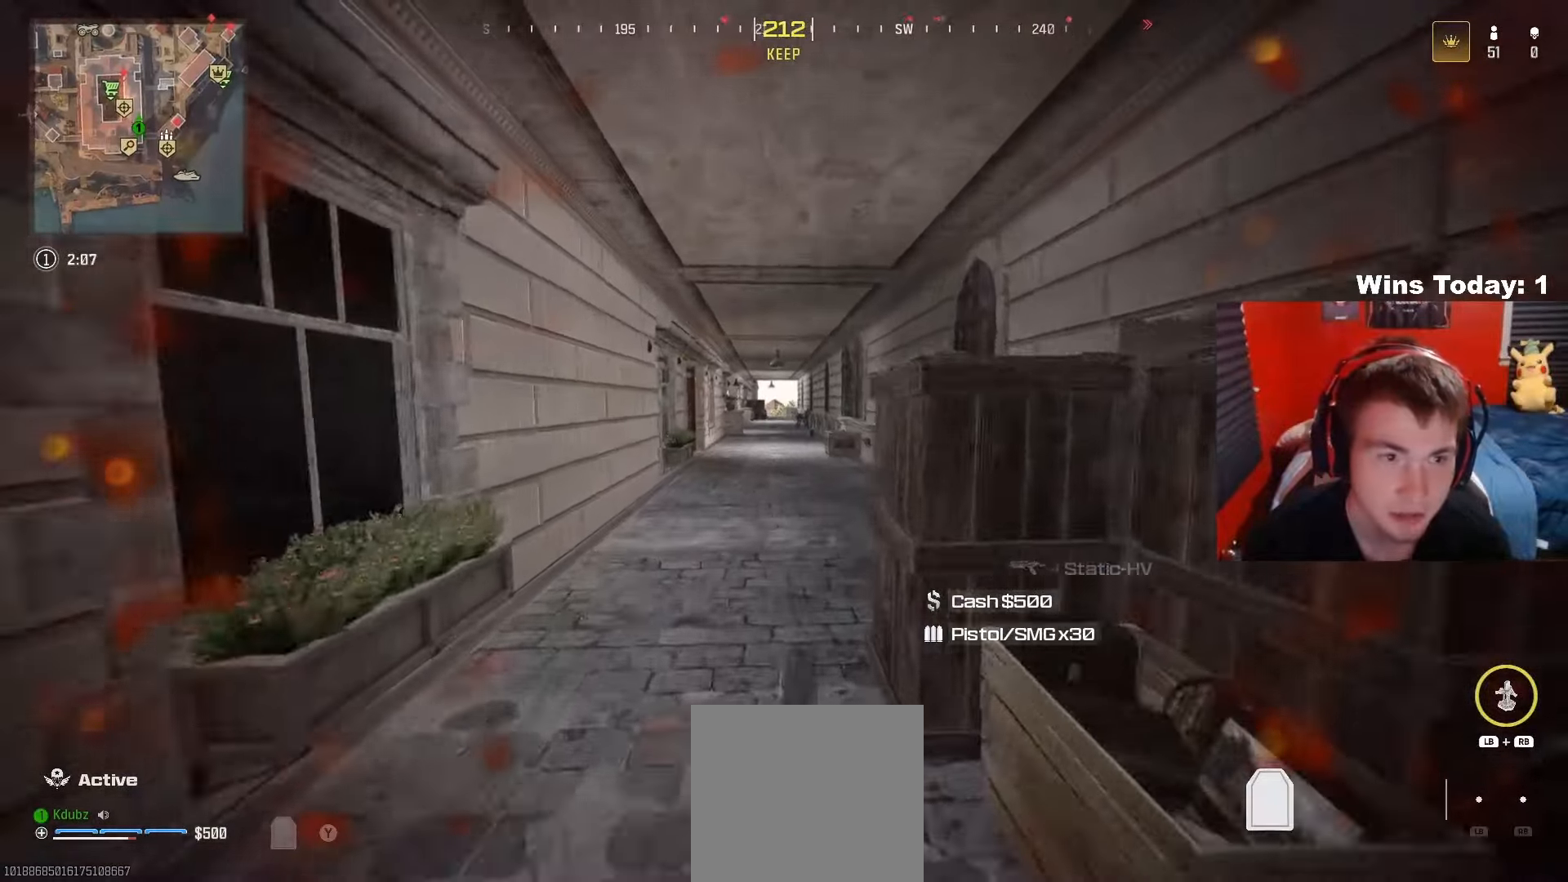
{"buttons": [], "left_stick": "up", "right_stick": "center", "events": [[267, "R3", "down"], [450, "R3", "up"]]}
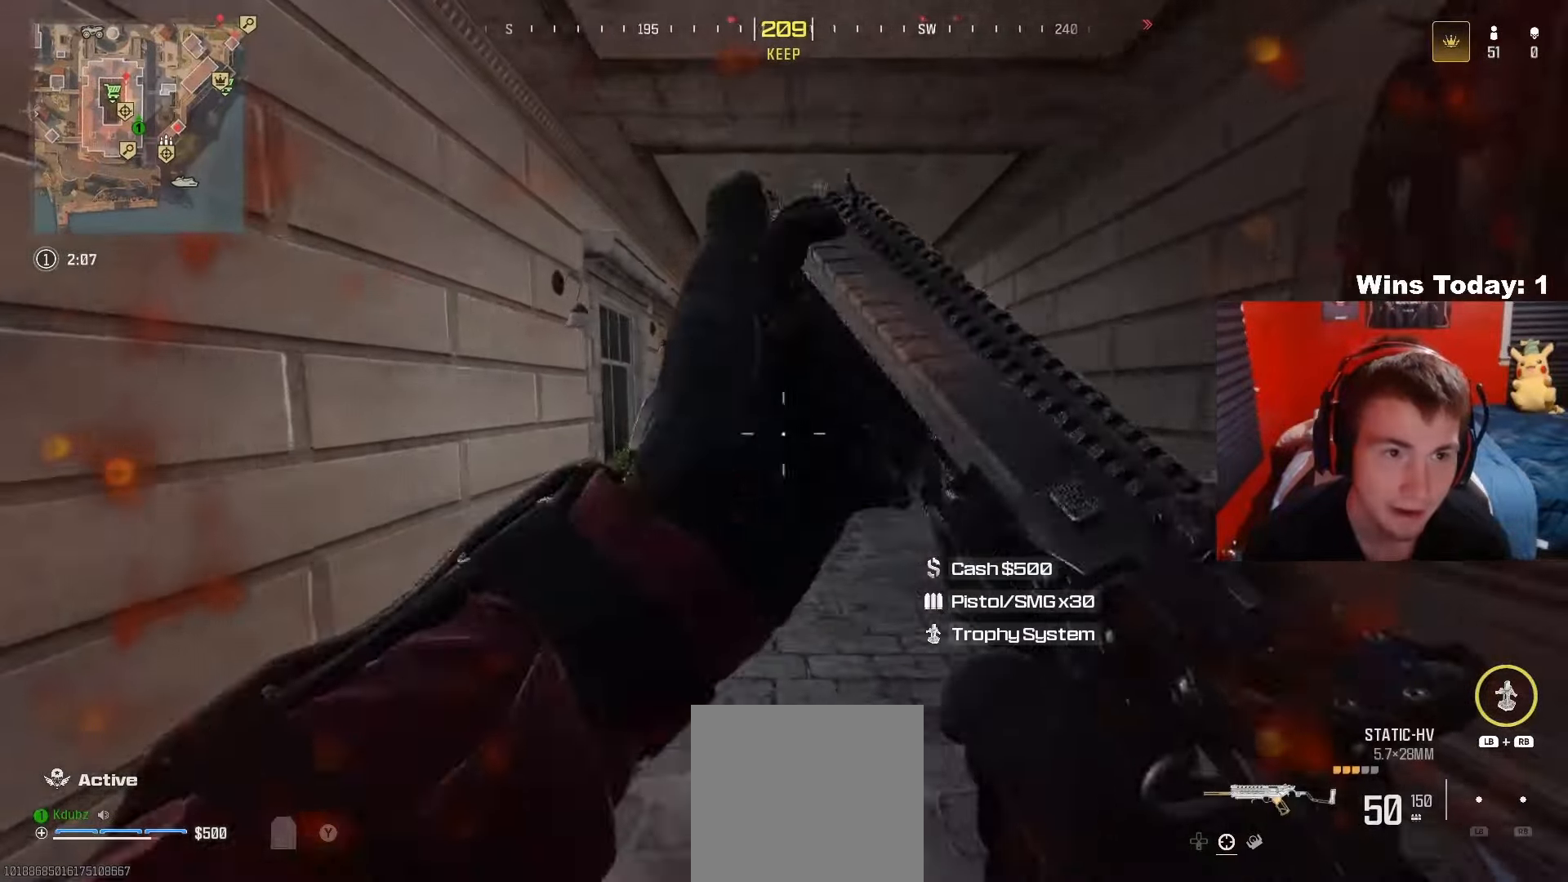
{"buttons": ["A", "L3"], "left_stick": "up-left", "right_stick": "center", "events": [[233, "left_stick", "center"], [400, "A", "down"], [400, "left_stick", "up-left"], [500, "L3", "down"]]}
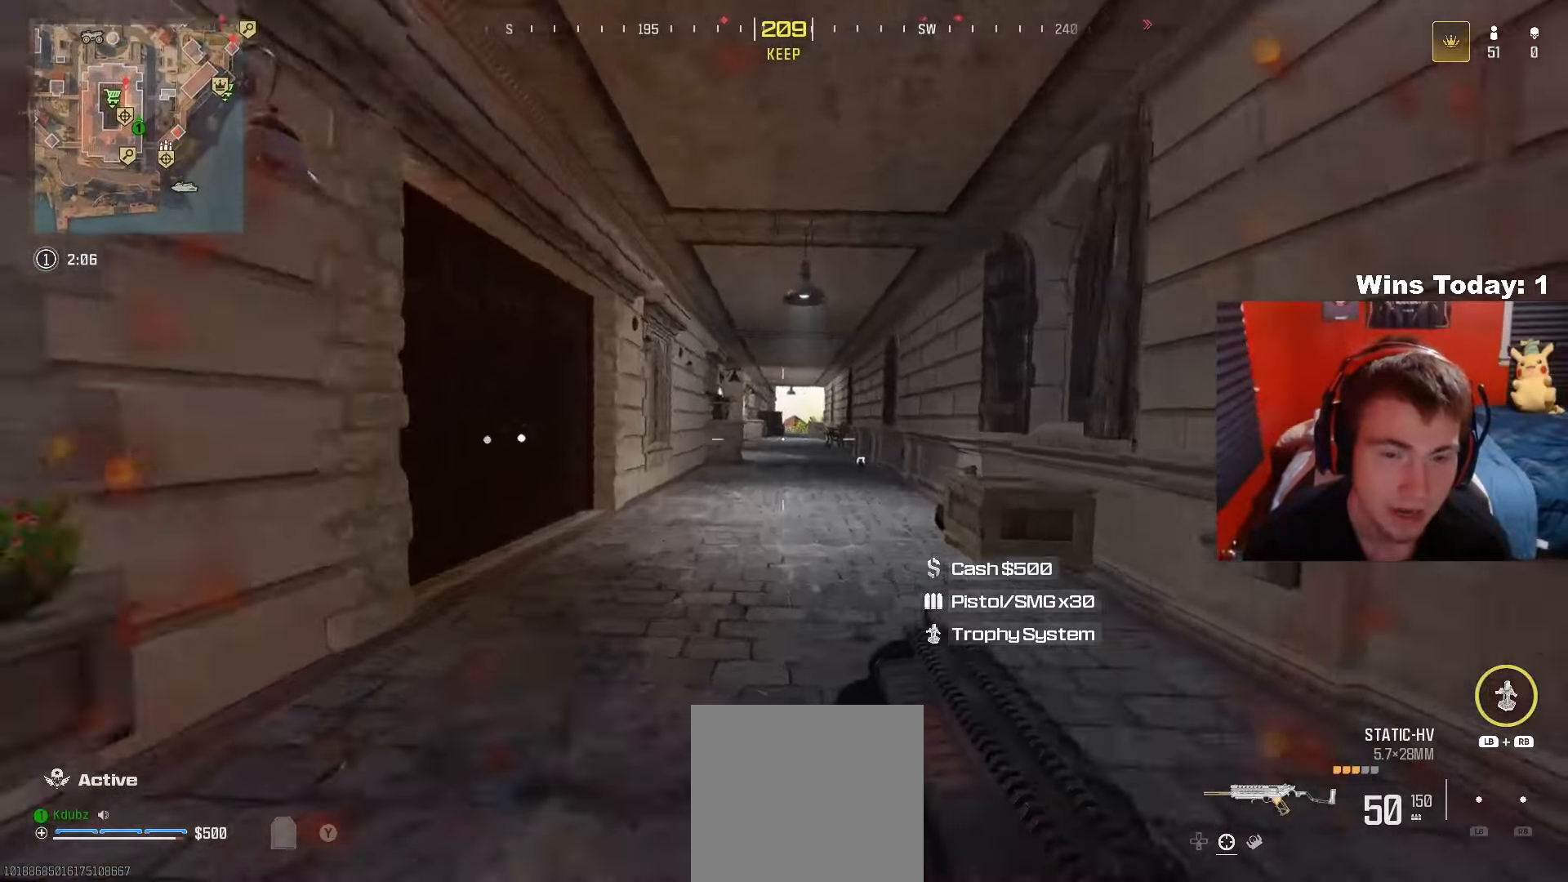
{"buttons": [], "left_stick": "up-left", "right_stick": "left", "events": [[50, "A", "up"], [183, "L3", "up"], [233, "right_stick", "left"]]}
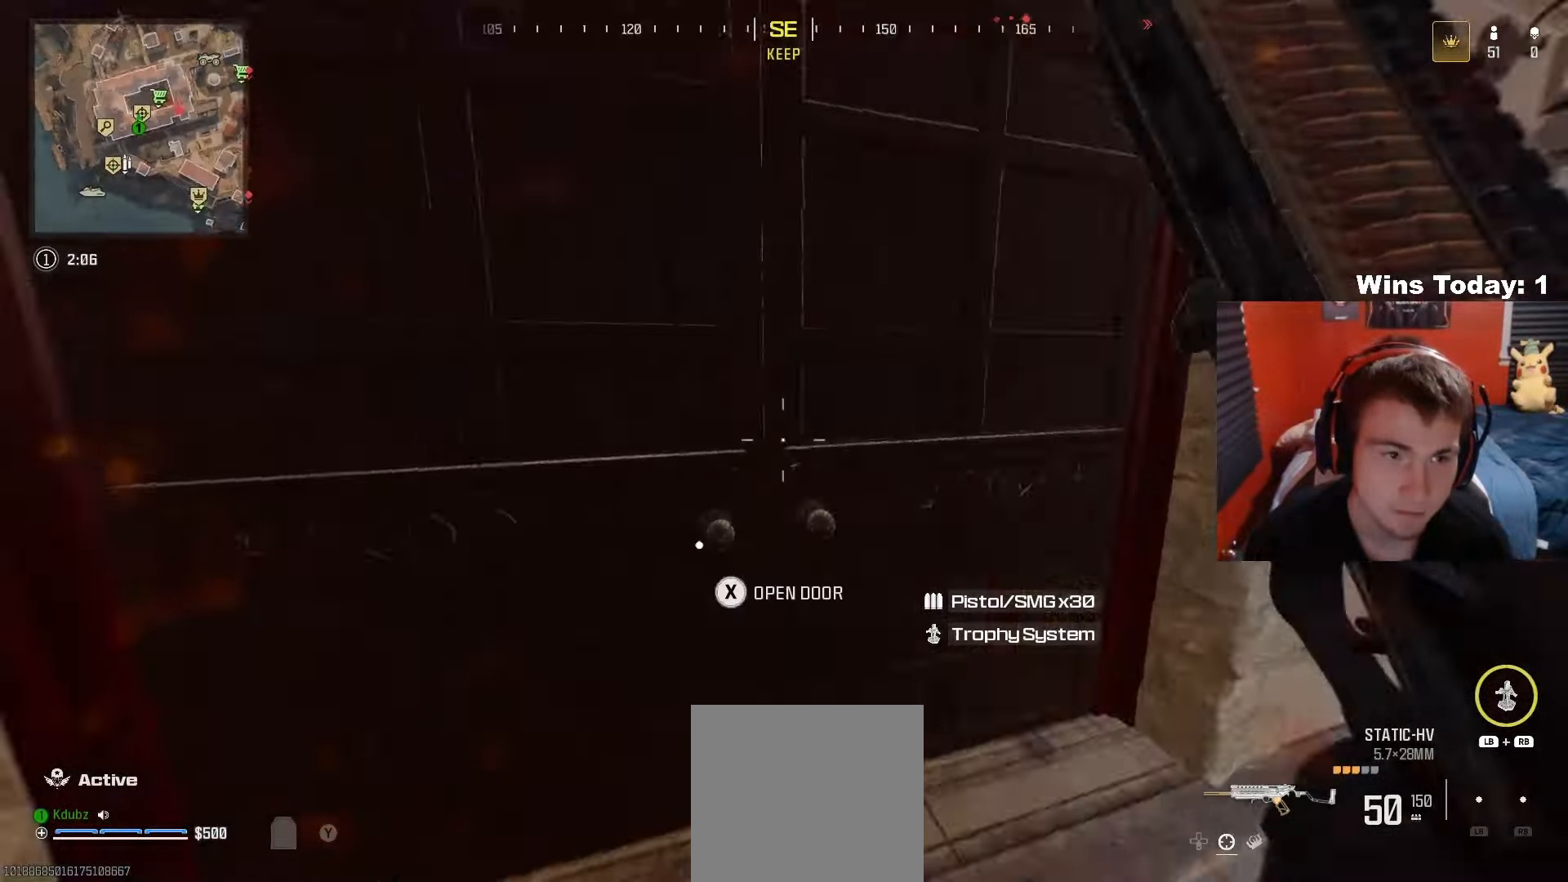
{"buttons": [], "left_stick": "up-left", "right_stick": "center", "events": [[33, "right_stick", "center"], [217, "right_stick", "right"], [283, "left_stick", "left"], [417, "right_stick", "center"], [450, "left_stick", "up-left"]]}
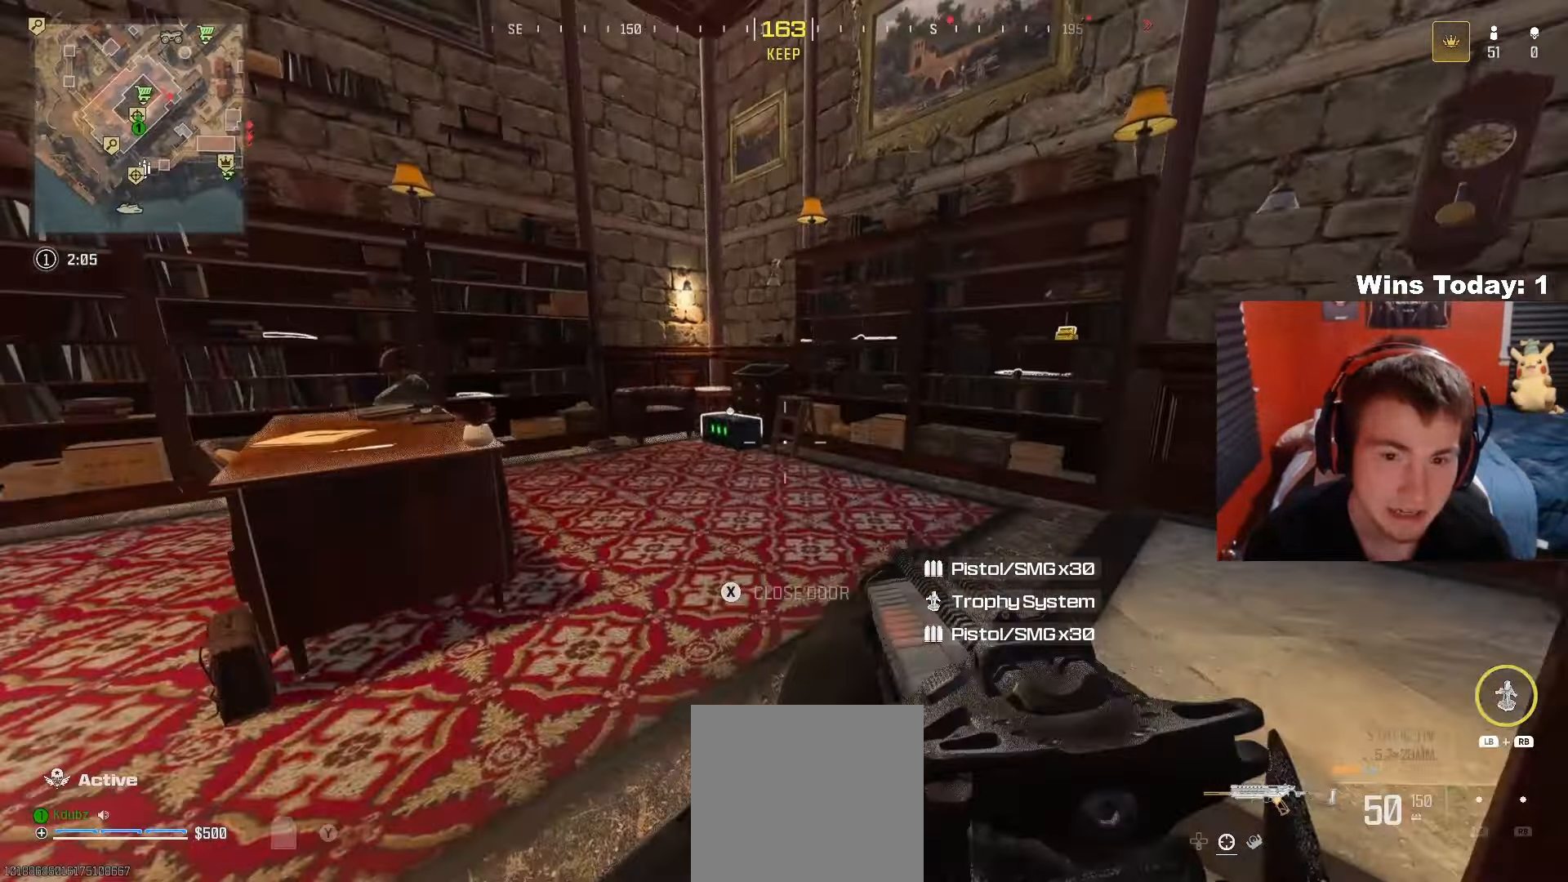
{"buttons": [], "left_stick": "up", "right_stick": "center", "events": [[33, "left_stick", "up"]]}
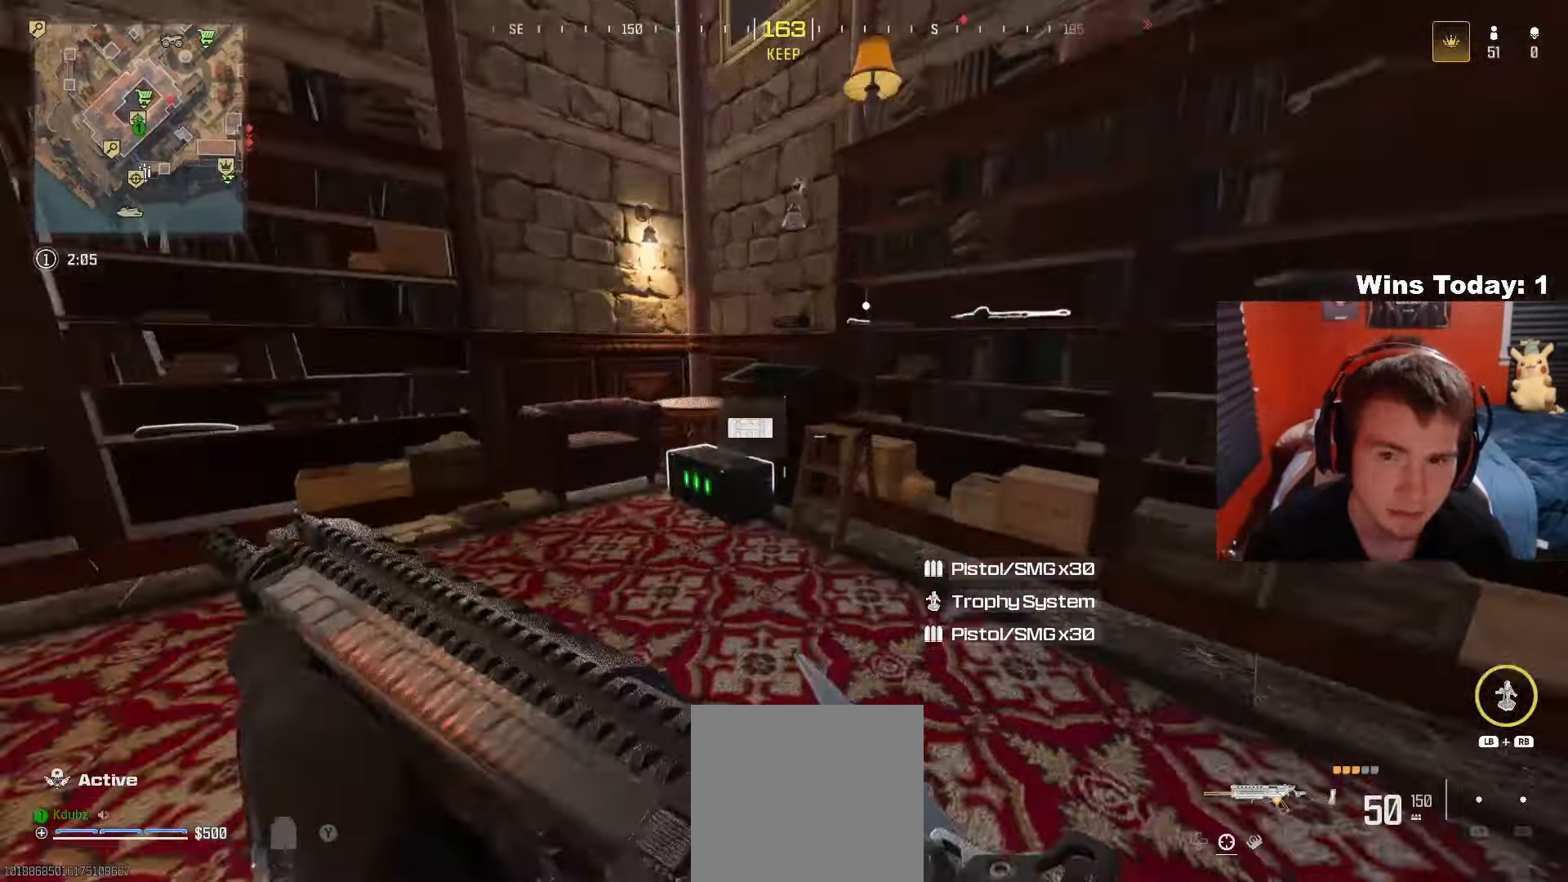
{"buttons": ["Y"], "left_stick": "down", "right_stick": "left", "events": [[17, "right_stick", "left"], [250, "X", "down"], [267, "right_stick", "center"], [317, "left_stick", "down-right"], [350, "X", "up"], [367, "right_stick", "left"], [417, "left_stick", "down"], [500, "Y", "down"]]}
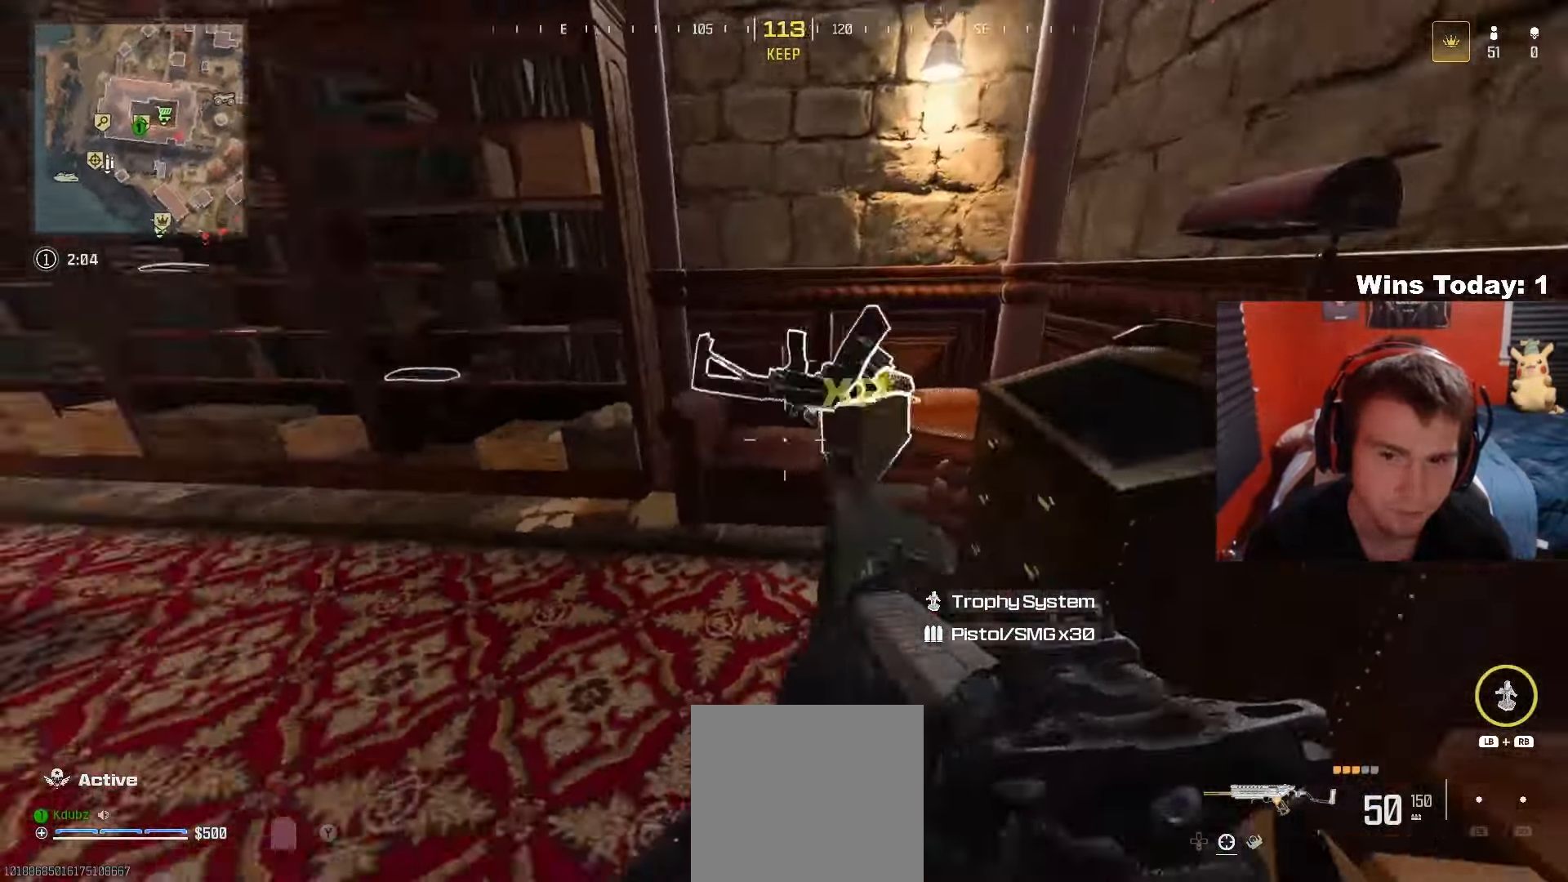
{"buttons": [], "left_stick": "up", "right_stick": "center", "events": [[67, "left_stick", "center"], [67, "right_stick", "center"], [83, "Y", "up"], [167, "Y", "down"], [233, "left_stick", "down-left"], [267, "Y", "up"], [417, "left_stick", "up"]]}
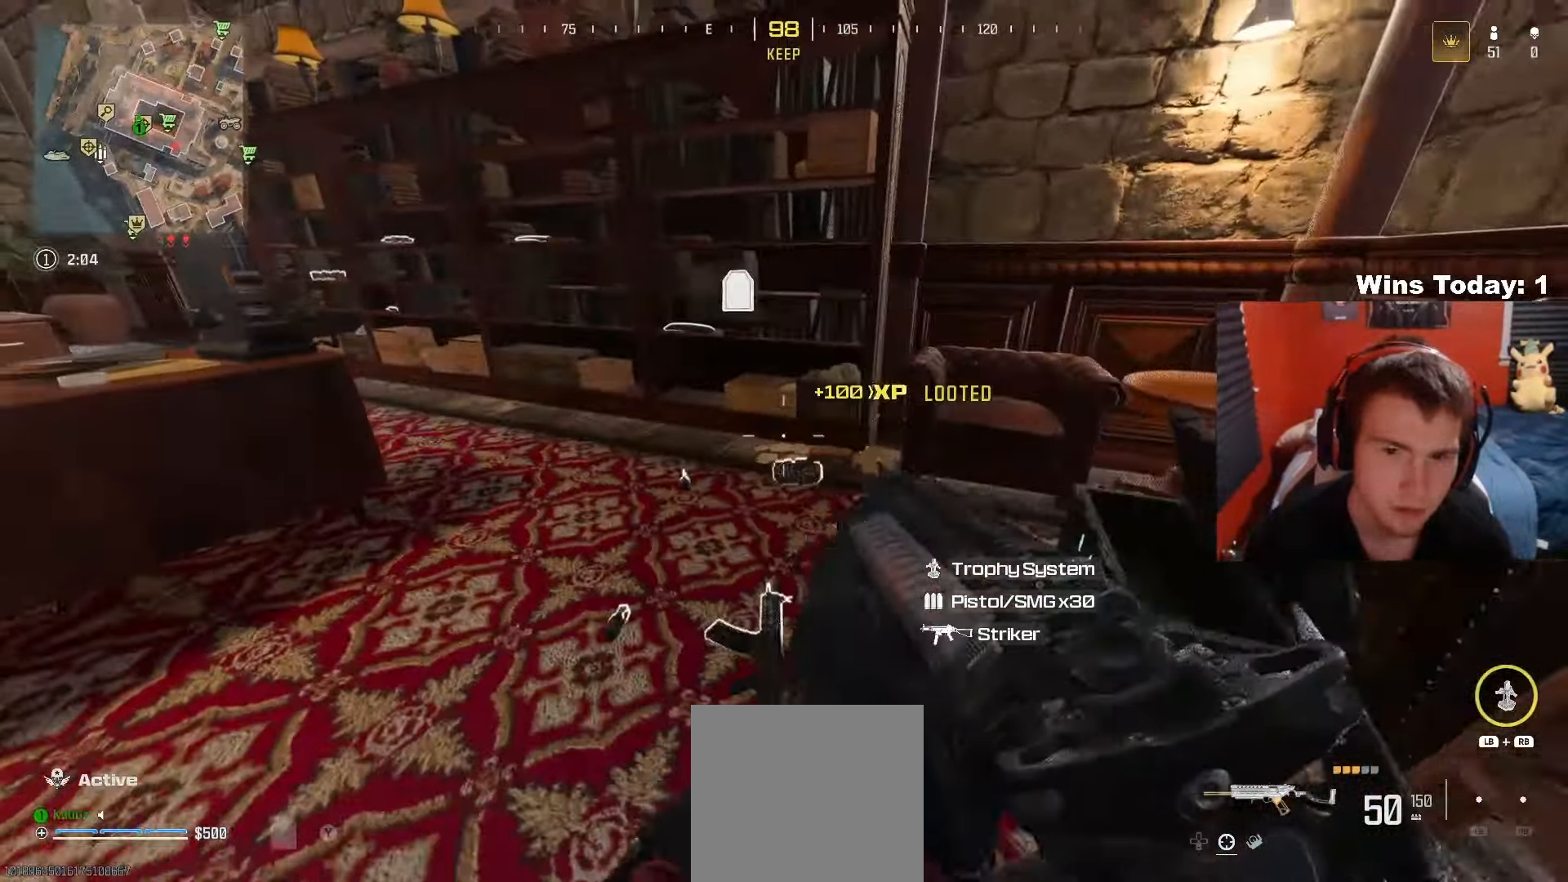
{"buttons": [], "left_stick": "up-left", "right_stick": "center", "events": [[17, "right_stick", "left"], [83, "right_stick", "up-left"], [300, "R3", "down"], [367, "left_stick", "up-left"], [467, "R3", "up"], [467, "right_stick", "center"]]}
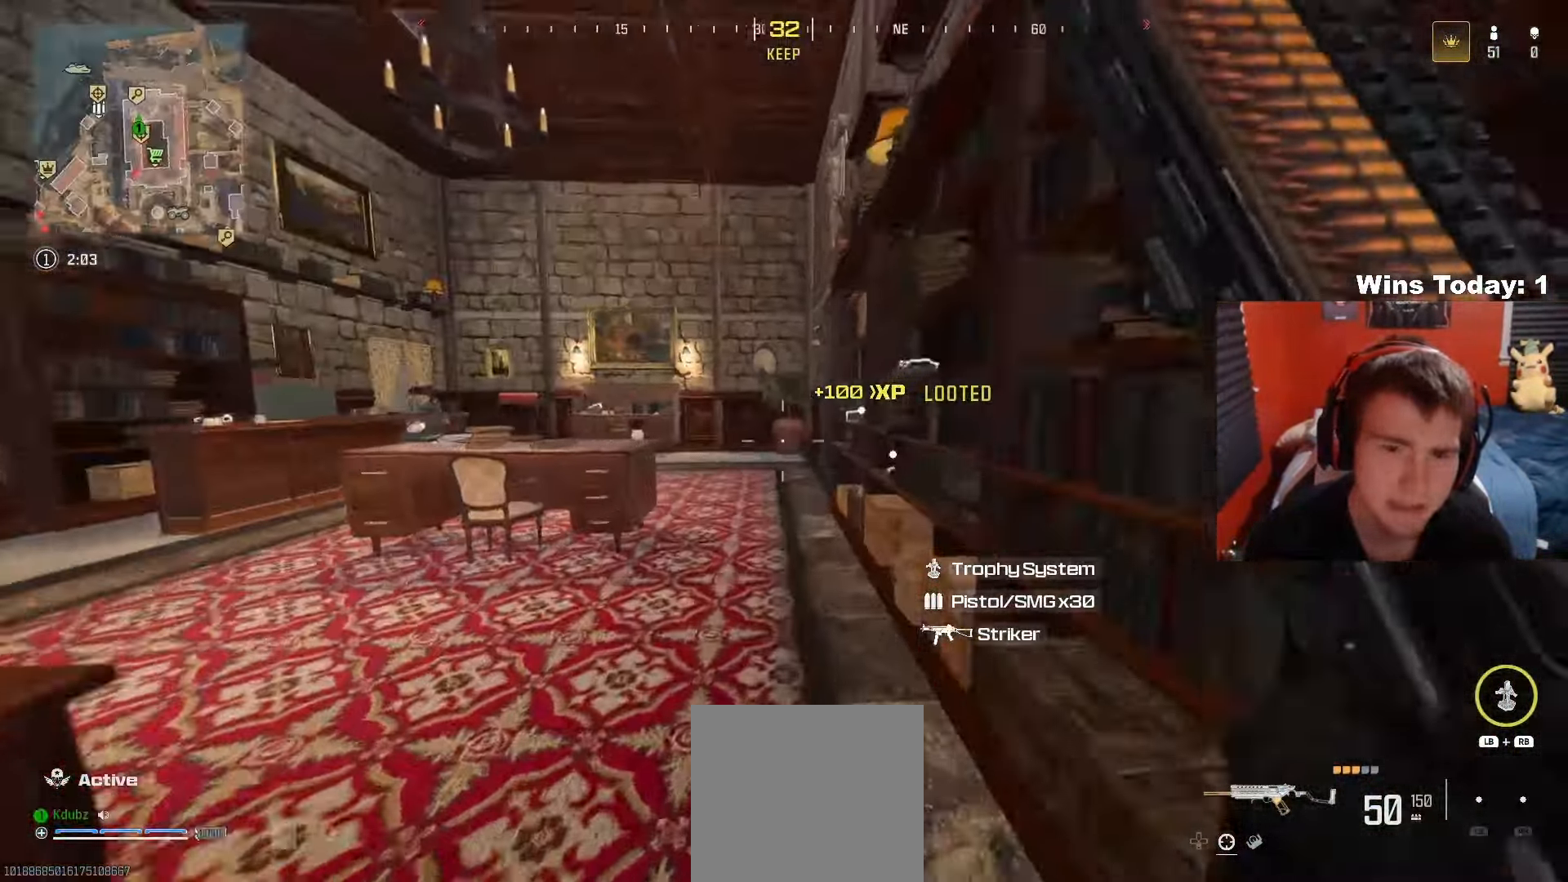
{"buttons": ["L3"], "left_stick": "up-left", "right_stick": "center", "events": [[217, "A", "down"], [367, "L3", "down"], [417, "A", "up"]]}
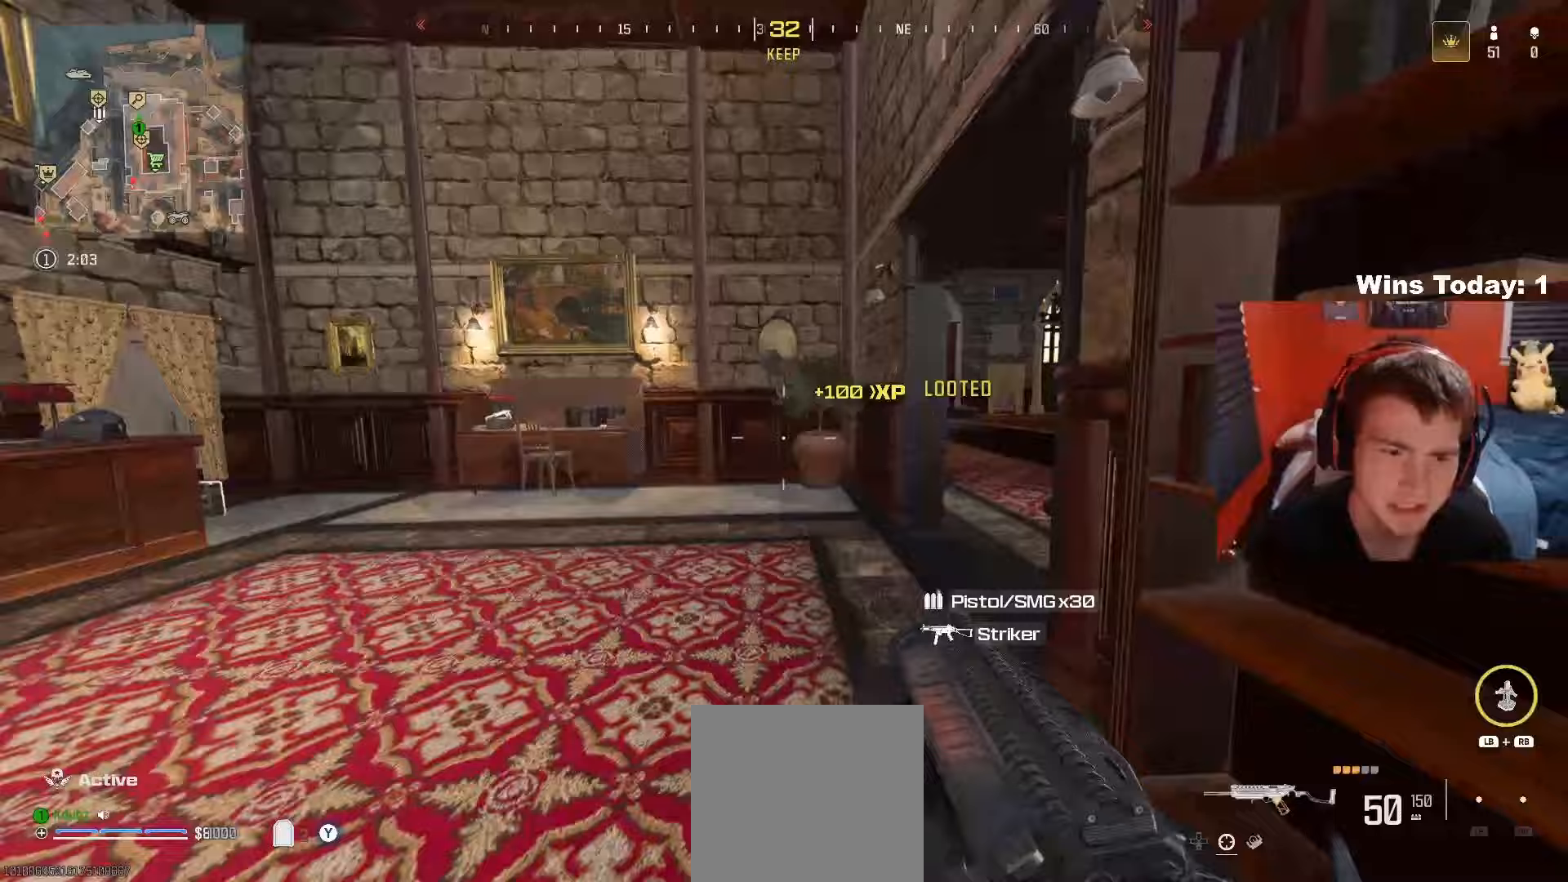
{"buttons": [], "left_stick": "up-right", "right_stick": "right", "events": [[150, "L3", "up"], [233, "right_stick", "right"], [333, "left_stick", "up-right"]]}
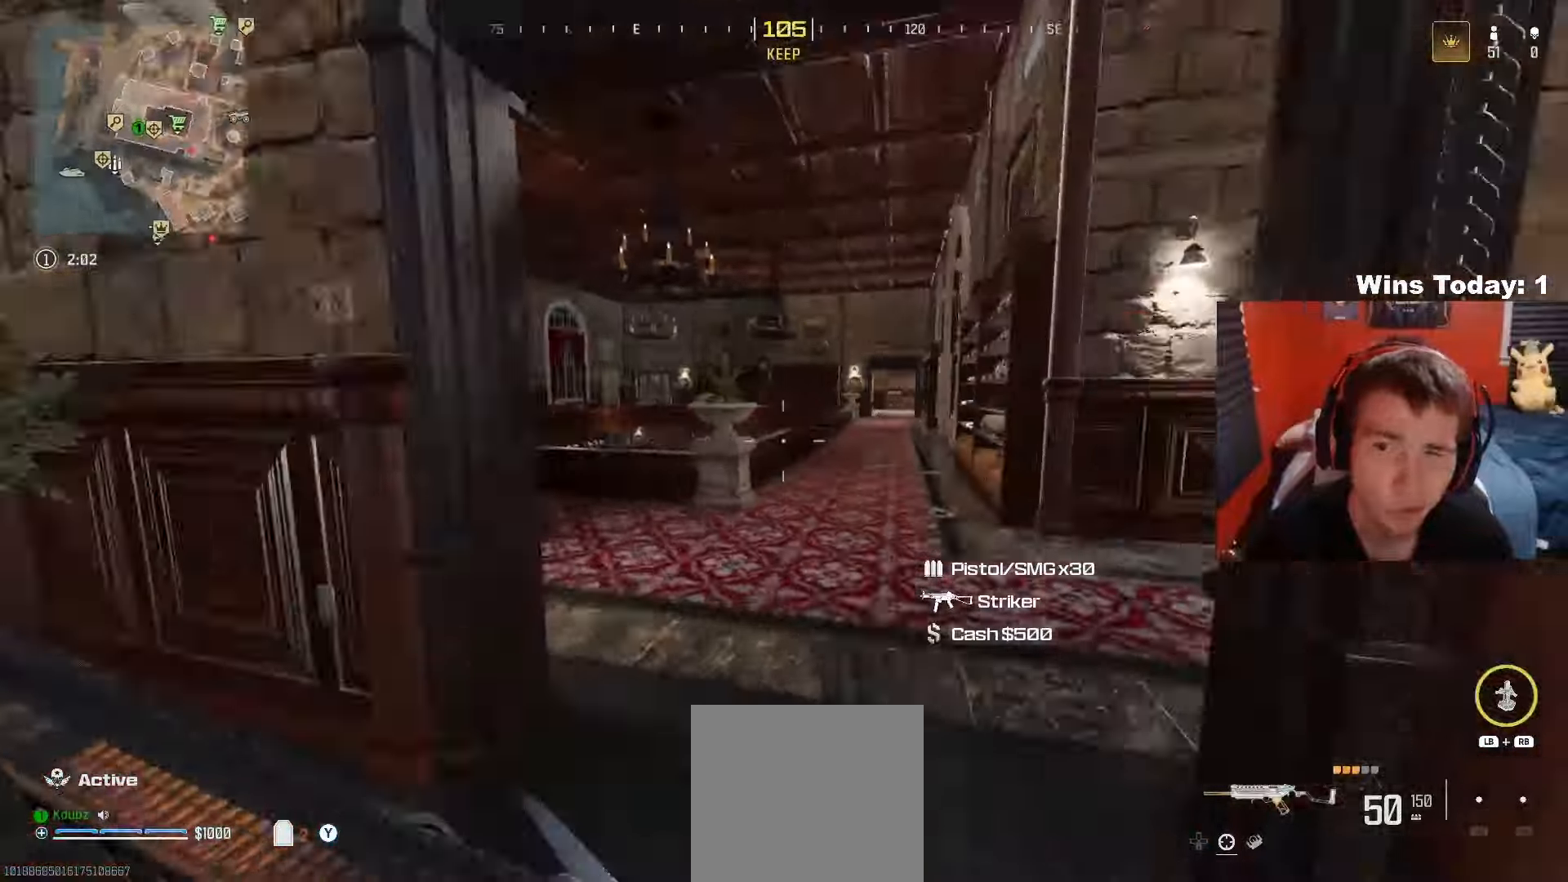
{"buttons": [], "left_stick": "up-right", "right_stick": "right", "events": [[50, "left_stick", "up"], [67, "right_stick", "center"], [317, "right_stick", "right"], [350, "left_stick", "up-right"]]}
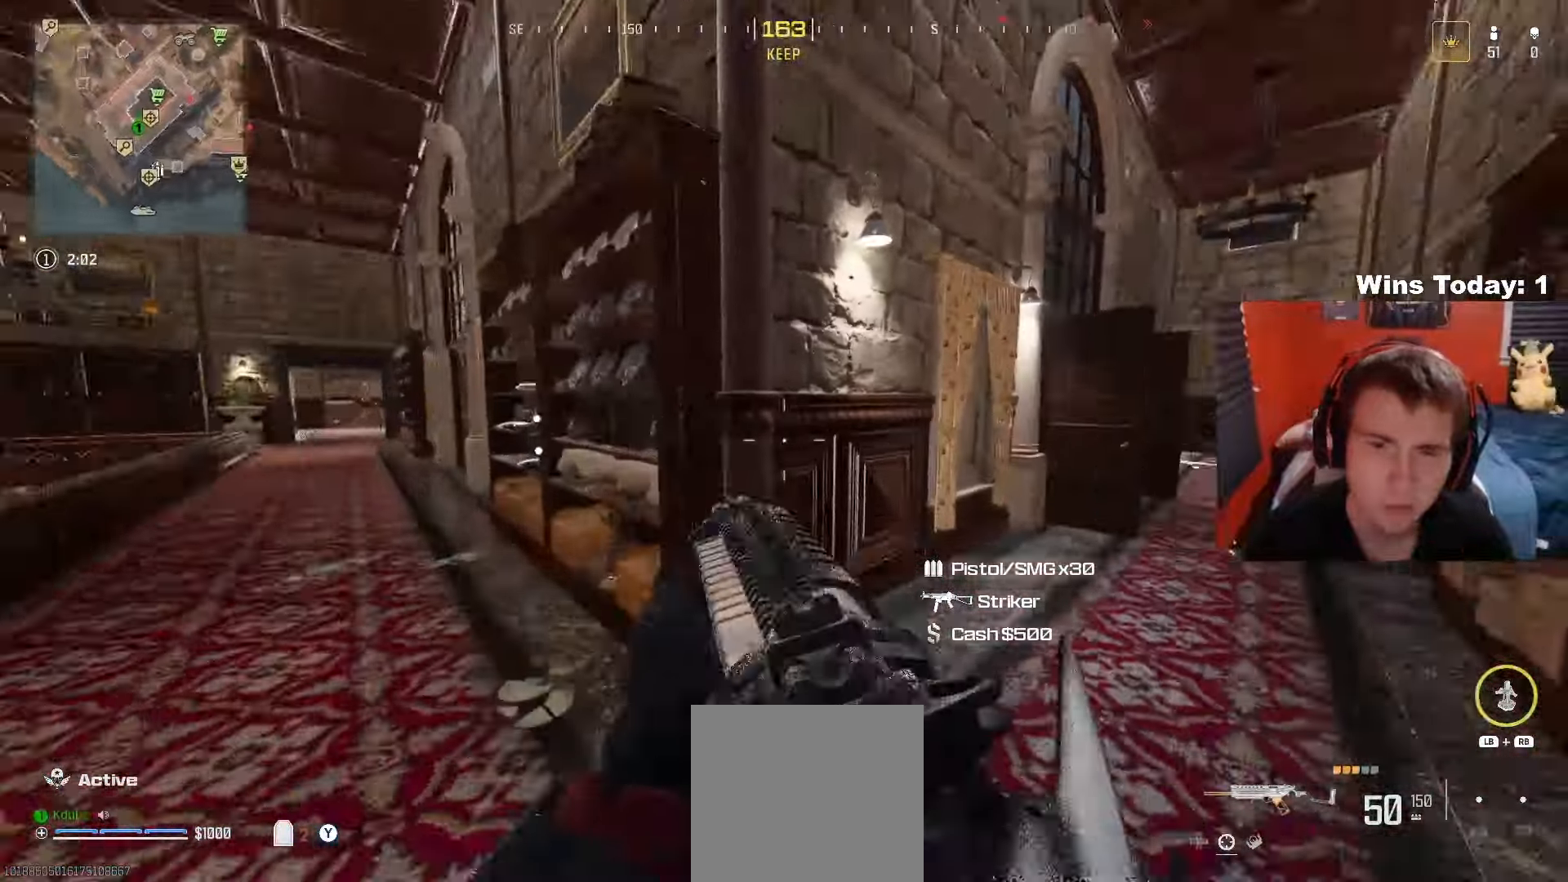
{"buttons": [], "left_stick": "up-right", "right_stick": "right", "events": [[50, "left_stick", "up"], [250, "left_stick", "up-right"]]}
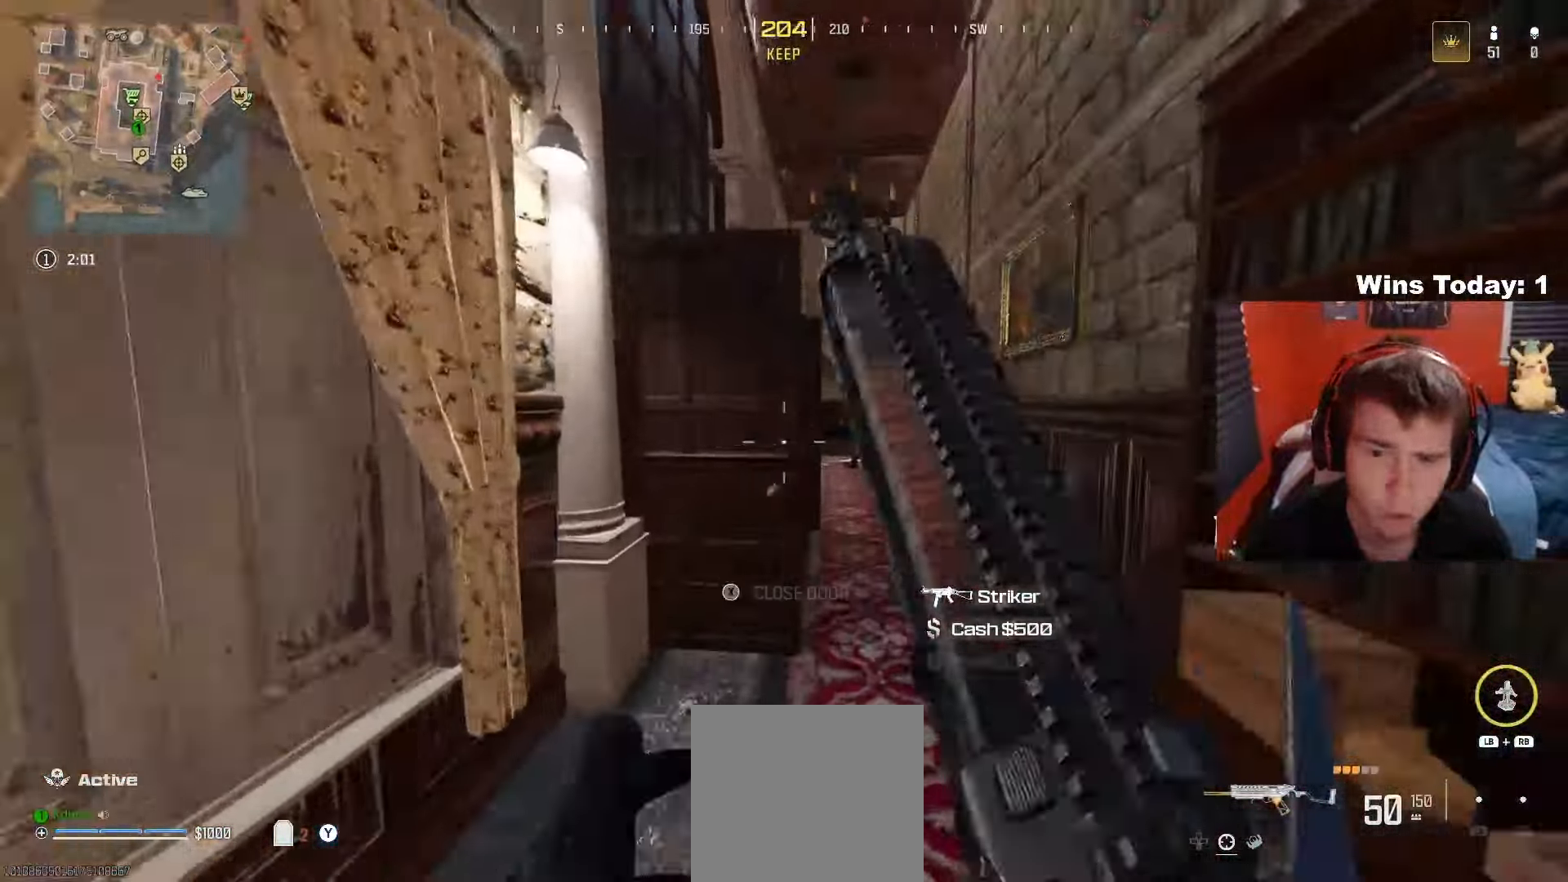
{"buttons": ["L2", "R2", "R3"], "left_stick": "up-right", "right_stick": "left", "events": [[150, "L2", "down"], [183, "R2", "down"], [233, "right_stick", "left"], [250, "left_stick", "up"], [367, "right_stick", "up"], [433, "R3", "down"], [433, "left_stick", "up-right"], [450, "right_stick", "left"]]}